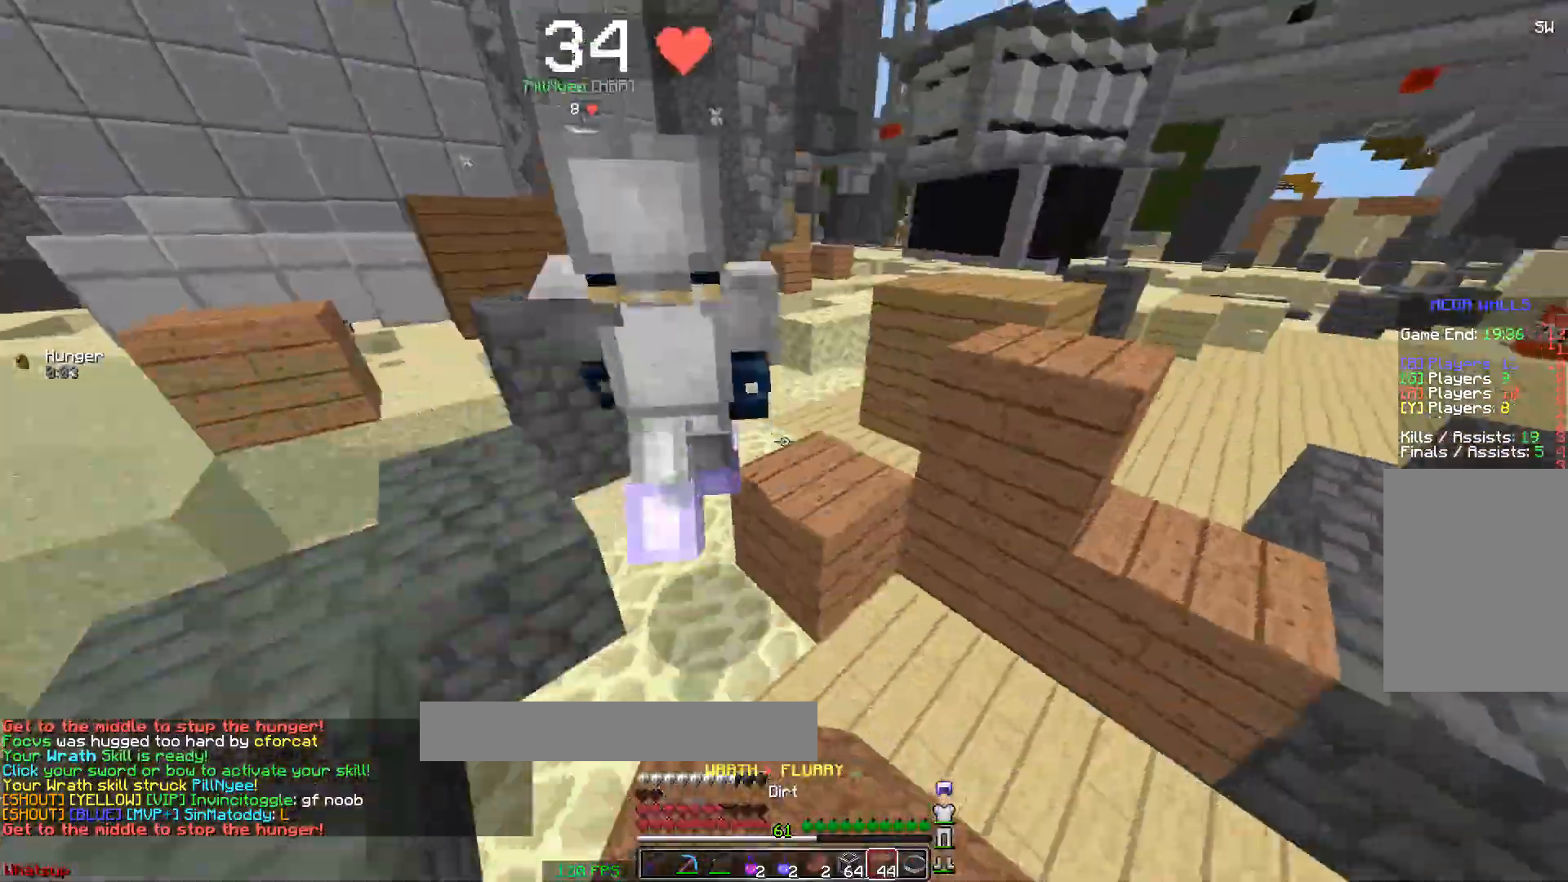
Gameplay with keyboard and mouse; each line is a JSON object with the keys and mouse buttons held at the frame after it. "events" lists presses ("down") and releases ("up") of "a", "d", "s", "space", "w", "mouse_left" and "mouse_right" between this image and that frame as [ms after this image, input, new state], when the widget could be followed in between. "mouse_left", "mouse_right" = the "left", "right" buttons of the "mouse" list. No other keys are recorded. Fast repeated clicks can show as one long hold. Mouse movement is not recorded.
{"keys": ["space", "w"], "mouse": [], "events": [[317, "mouse_right", "down"], [417, "mouse_right", "up"]]}
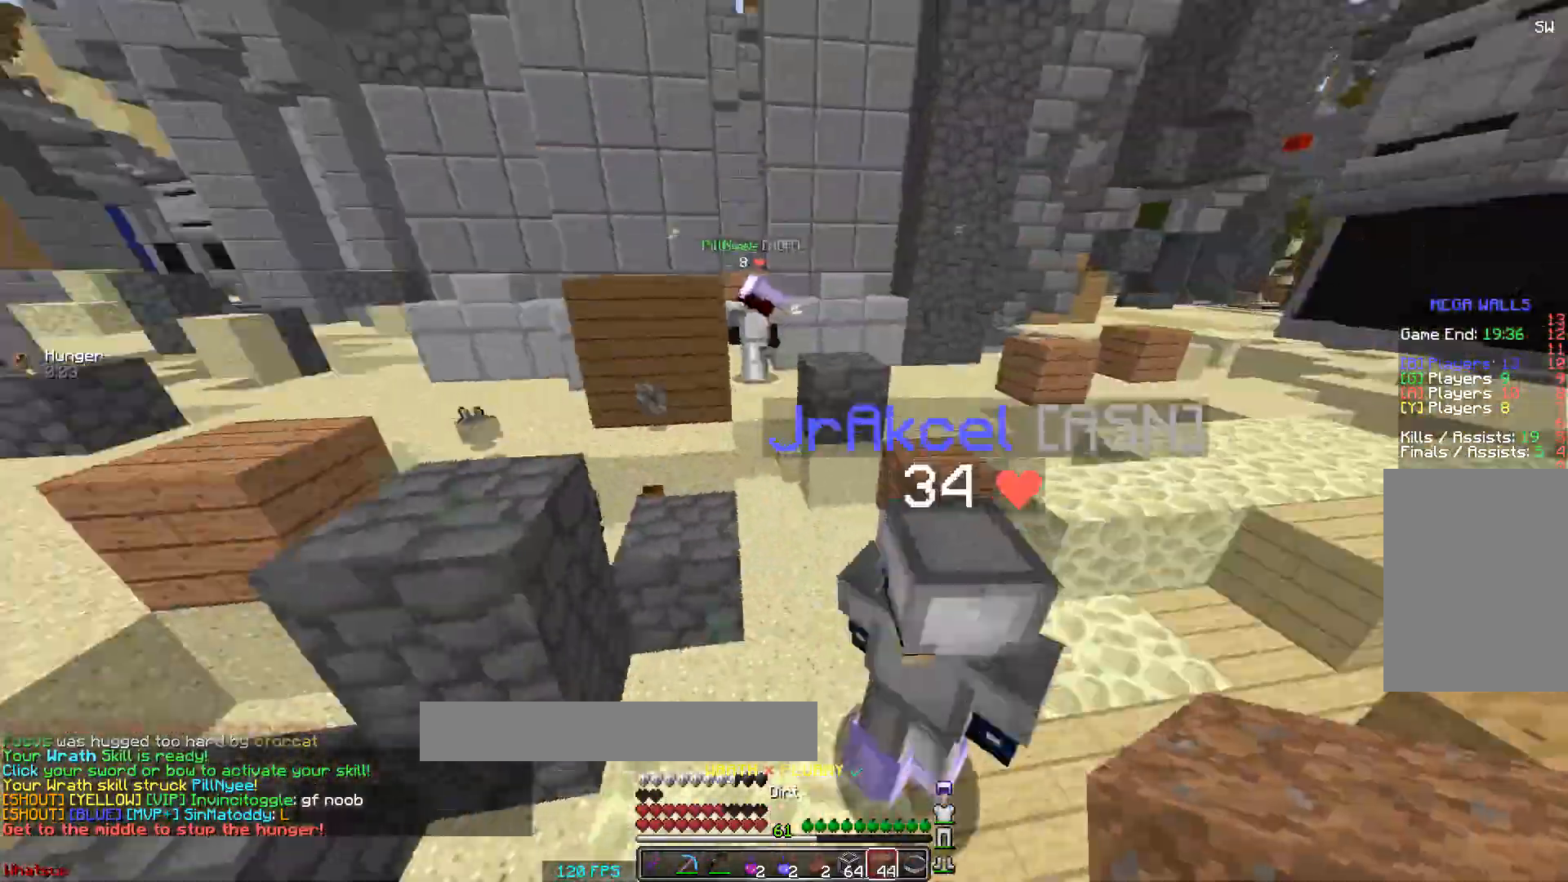
{"keys": ["a", "w"], "mouse": [], "events": [[417, "space", "up"], [467, "a", "down"]]}
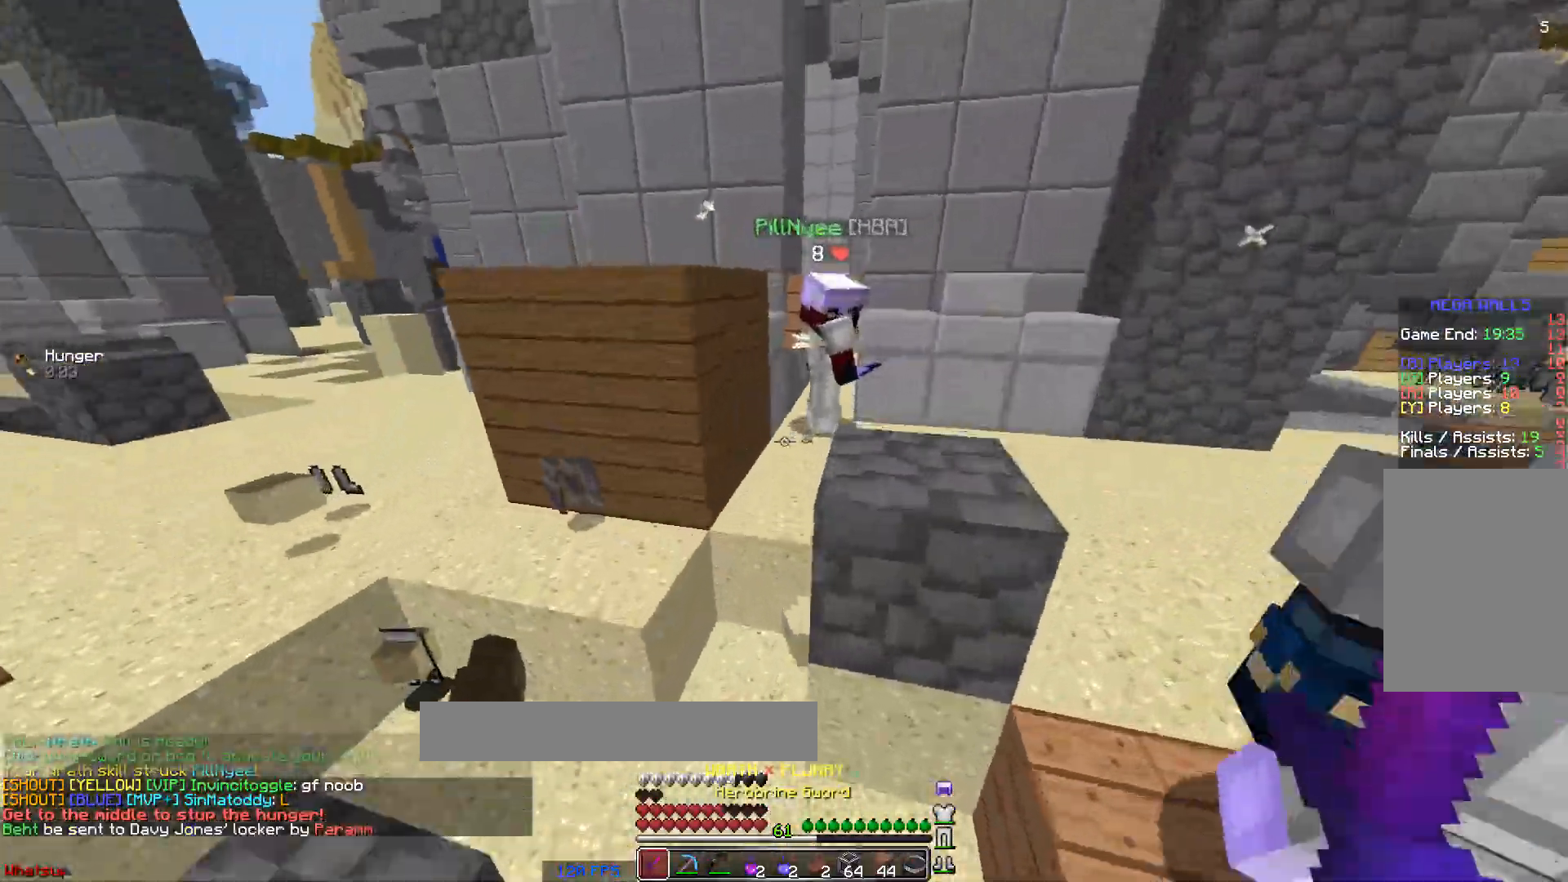
{"keys": ["space", "w"], "mouse": ["left"], "events": [[217, "mouse_left", "down"], [317, "mouse_left", "up"], [367, "a", "up"], [367, "mouse_left", "down"], [417, "mouse_left", "up"], [417, "space", "down"], [467, "mouse_left", "down"]]}
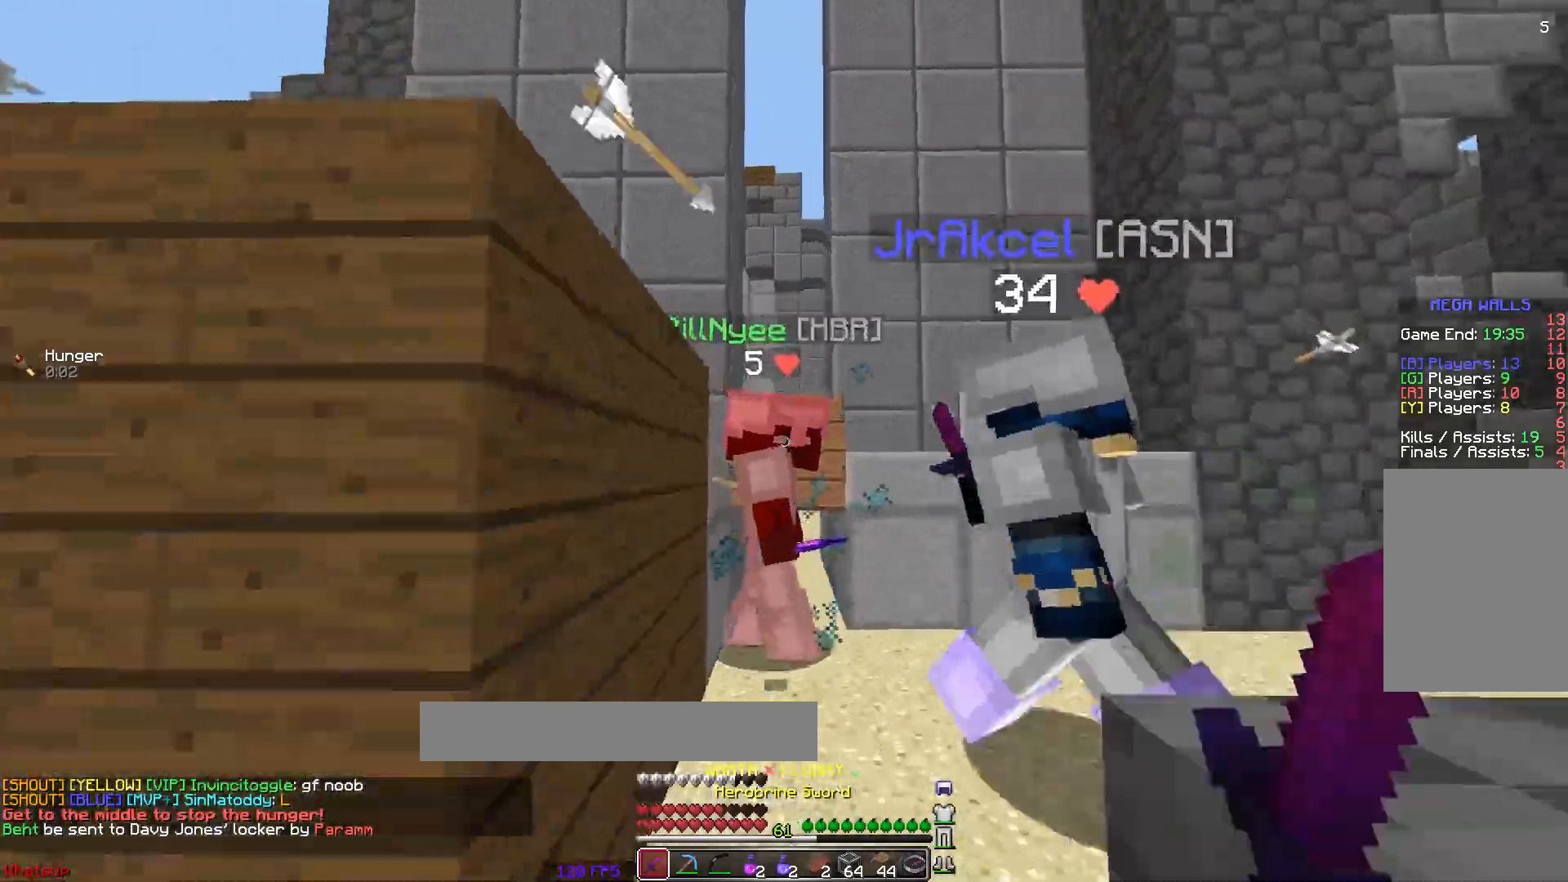
{"keys": [], "mouse": ["left", "right"], "events": [[17, "mouse_left", "up"], [67, "mouse_left", "down"], [67, "space", "up"], [117, "d", "down"], [117, "mouse_left", "up"], [217, "d", "up"], [217, "mouse_left", "down"], [267, "mouse_left", "up"], [267, "space", "down"], [267, "w", "up"], [367, "mouse_left", "down"], [467, "mouse_right", "down"], [500, "space", "up"]]}
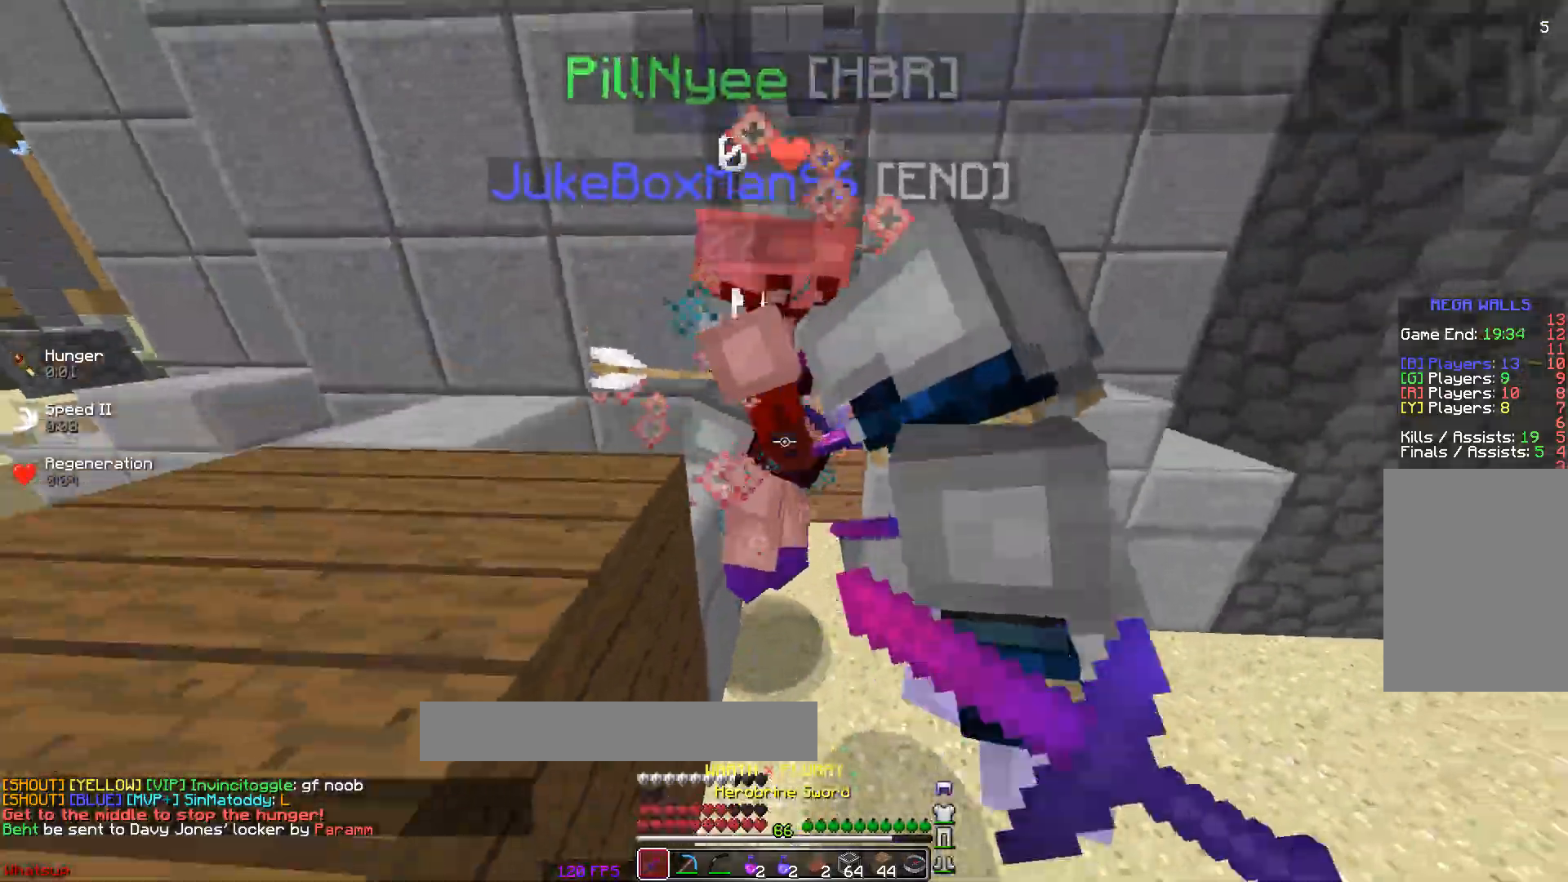
{"keys": ["space"], "mouse": [], "events": [[17, "mouse_left", "up"], [17, "mouse_right", "up"], [67, "mouse_left", "down"], [67, "mouse_right", "down"], [67, "space", "down"], [167, "mouse_right", "up"], [167, "space", "up"], [217, "mouse_right", "down"], [217, "space", "down"], [267, "mouse_left", "up"], [267, "mouse_right", "up"], [300, "mouse_right", "down"], [317, "mouse_left", "down"], [317, "space", "up"], [367, "mouse_left", "up"], [367, "mouse_right", "up"], [367, "space", "down"], [417, "mouse_left", "down"], [417, "mouse_right", "down"], [467, "mouse_left", "up"], [467, "mouse_right", "up"]]}
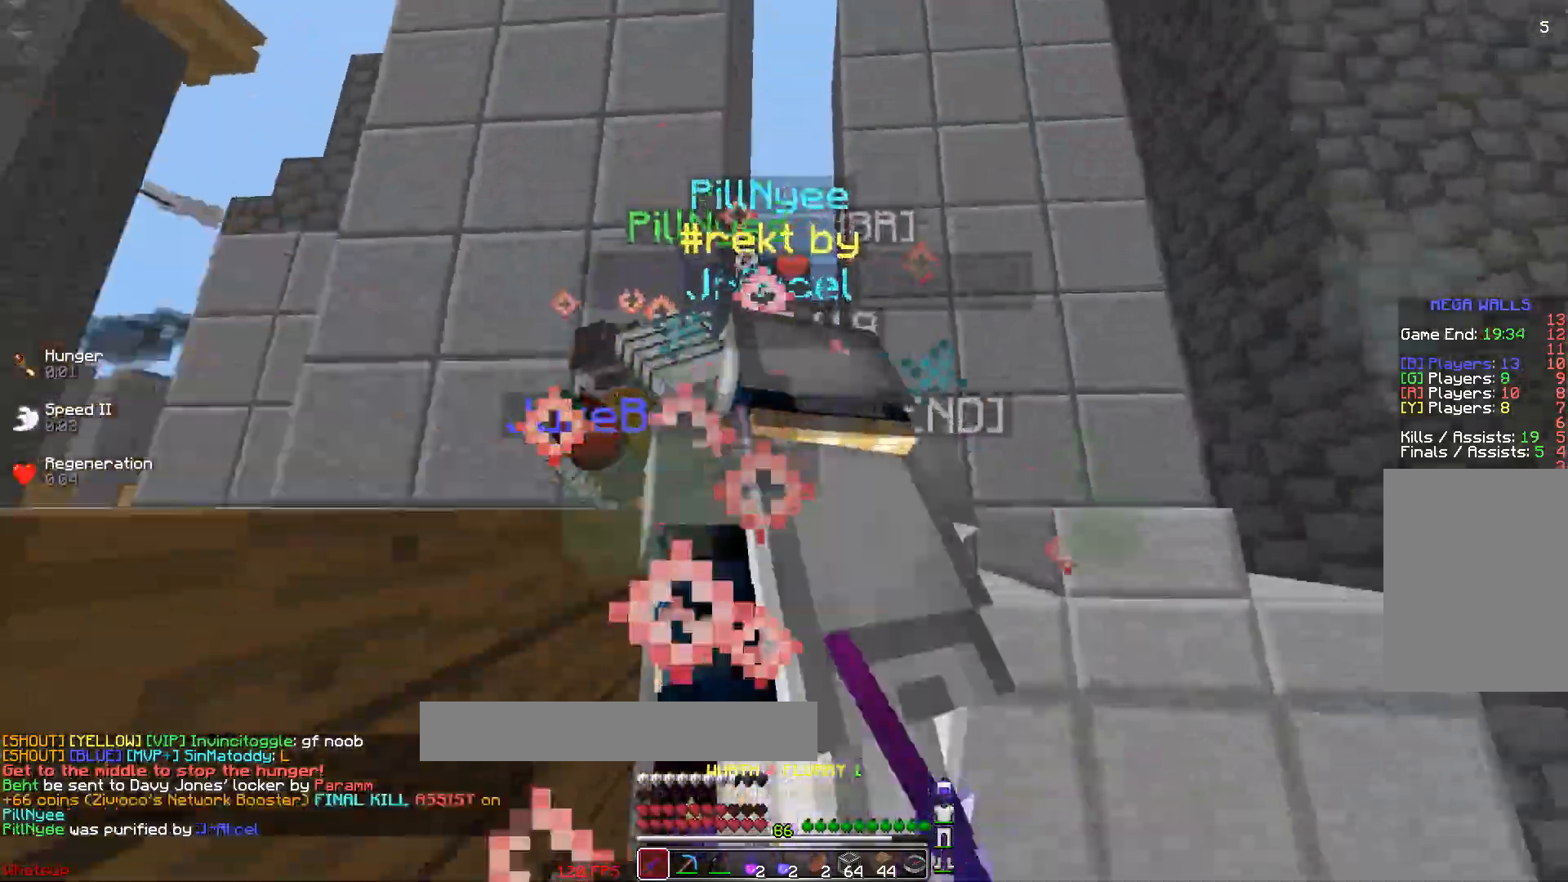
{"keys": ["w"], "mouse": [], "events": [[17, "mouse_left", "down"], [17, "mouse_right", "down"], [67, "mouse_left", "up"], [67, "mouse_right", "up"], [117, "space", "up"], [167, "mouse_left", "down"], [167, "space", "down"], [167, "w", "down"], [217, "mouse_left", "up"], [267, "mouse_left", "down"], [267, "space", "up"], [317, "mouse_left", "up"], [417, "mouse_left", "down"], [467, "mouse_left", "up"]]}
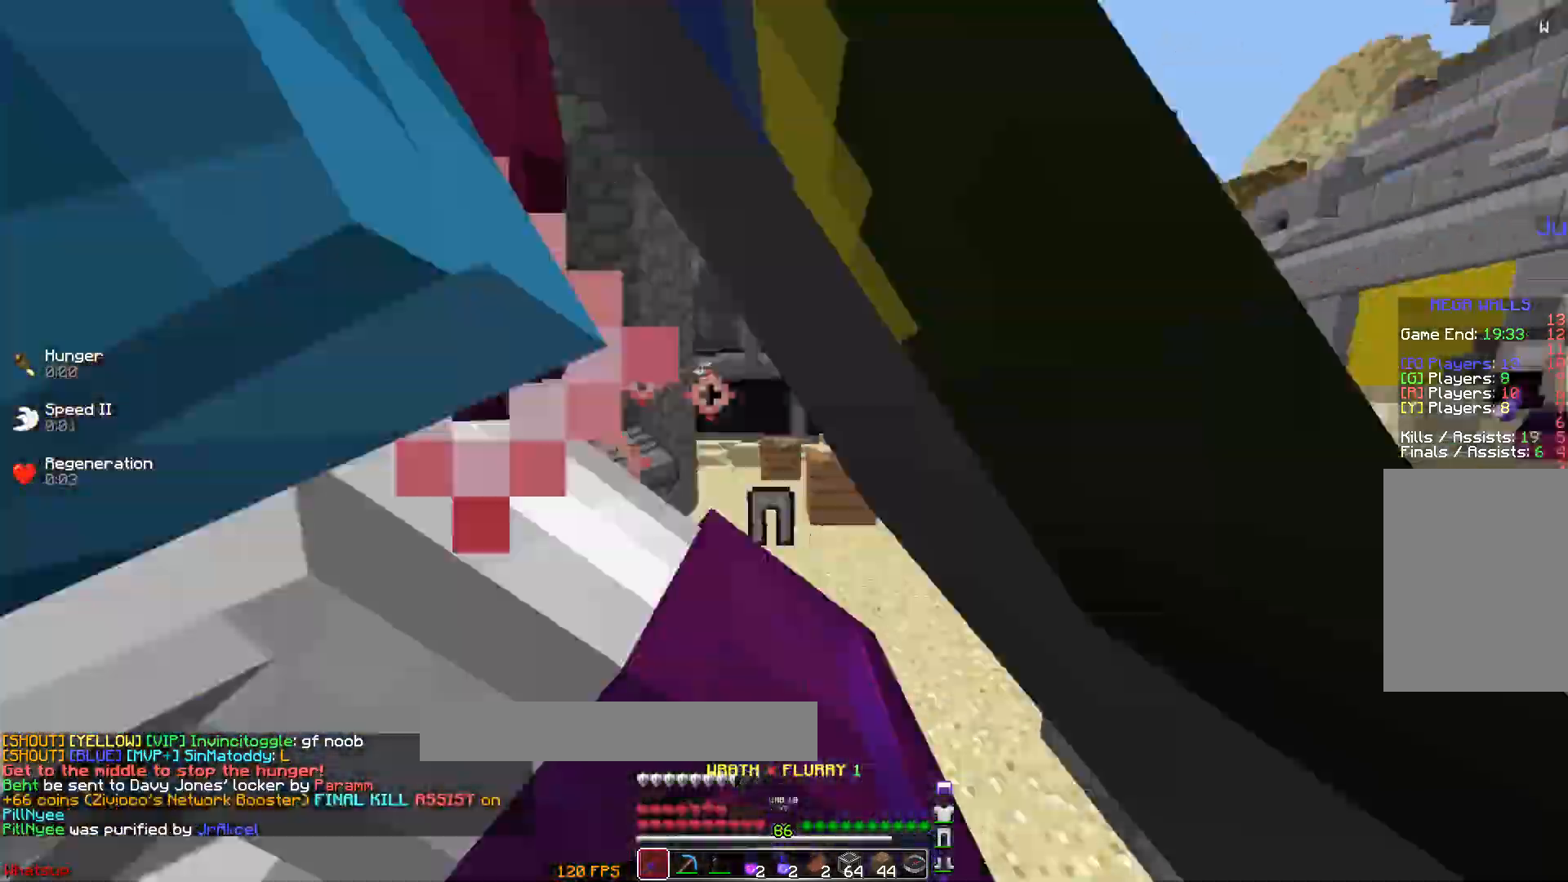
{"keys": ["w"], "mouse": [], "events": []}
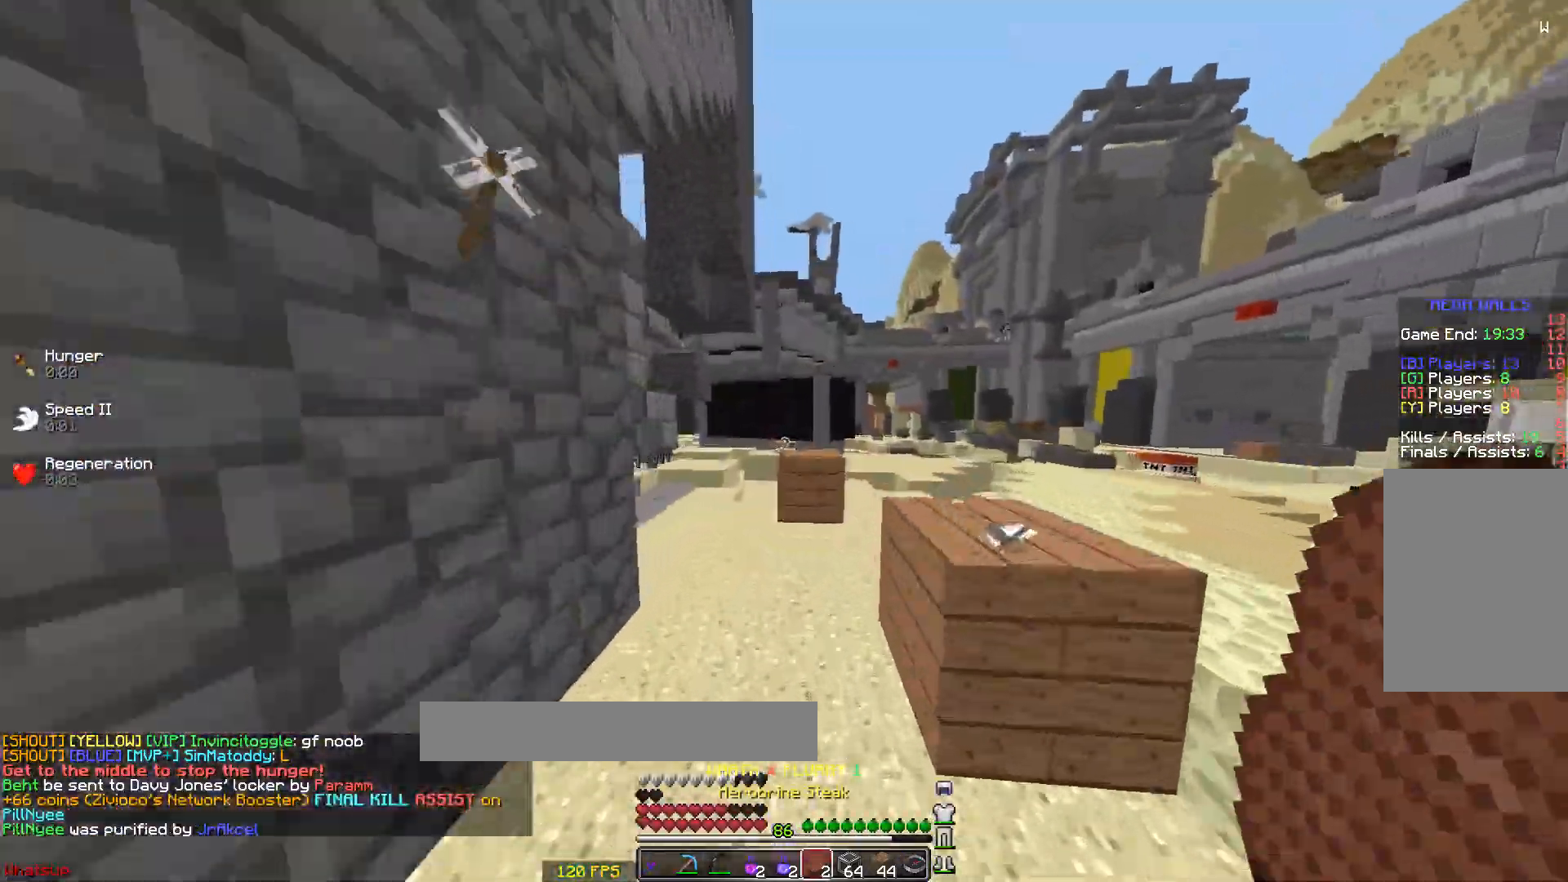
{"keys": ["d", "w"], "mouse": [], "events": [[67, "space", "down"], [167, "mouse_left", "down"], [167, "mouse_right", "down"], [200, "d", "down"], [200, "mouse_left", "up"], [200, "mouse_right", "up"], [300, "space", "up"]]}
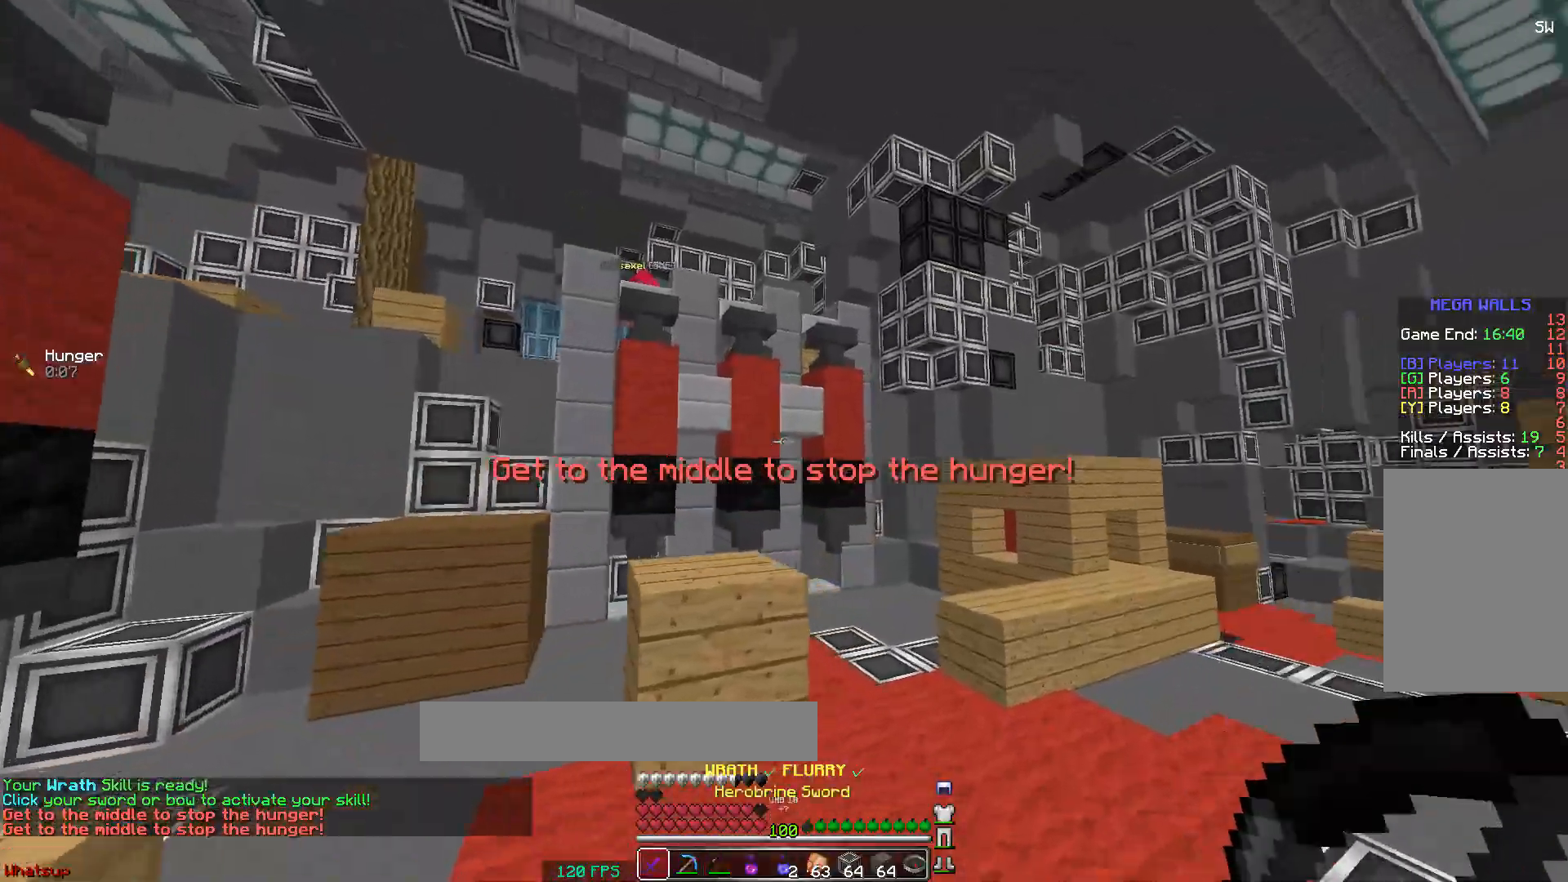
{"keys": ["d", "w"], "mouse": [], "events": []}
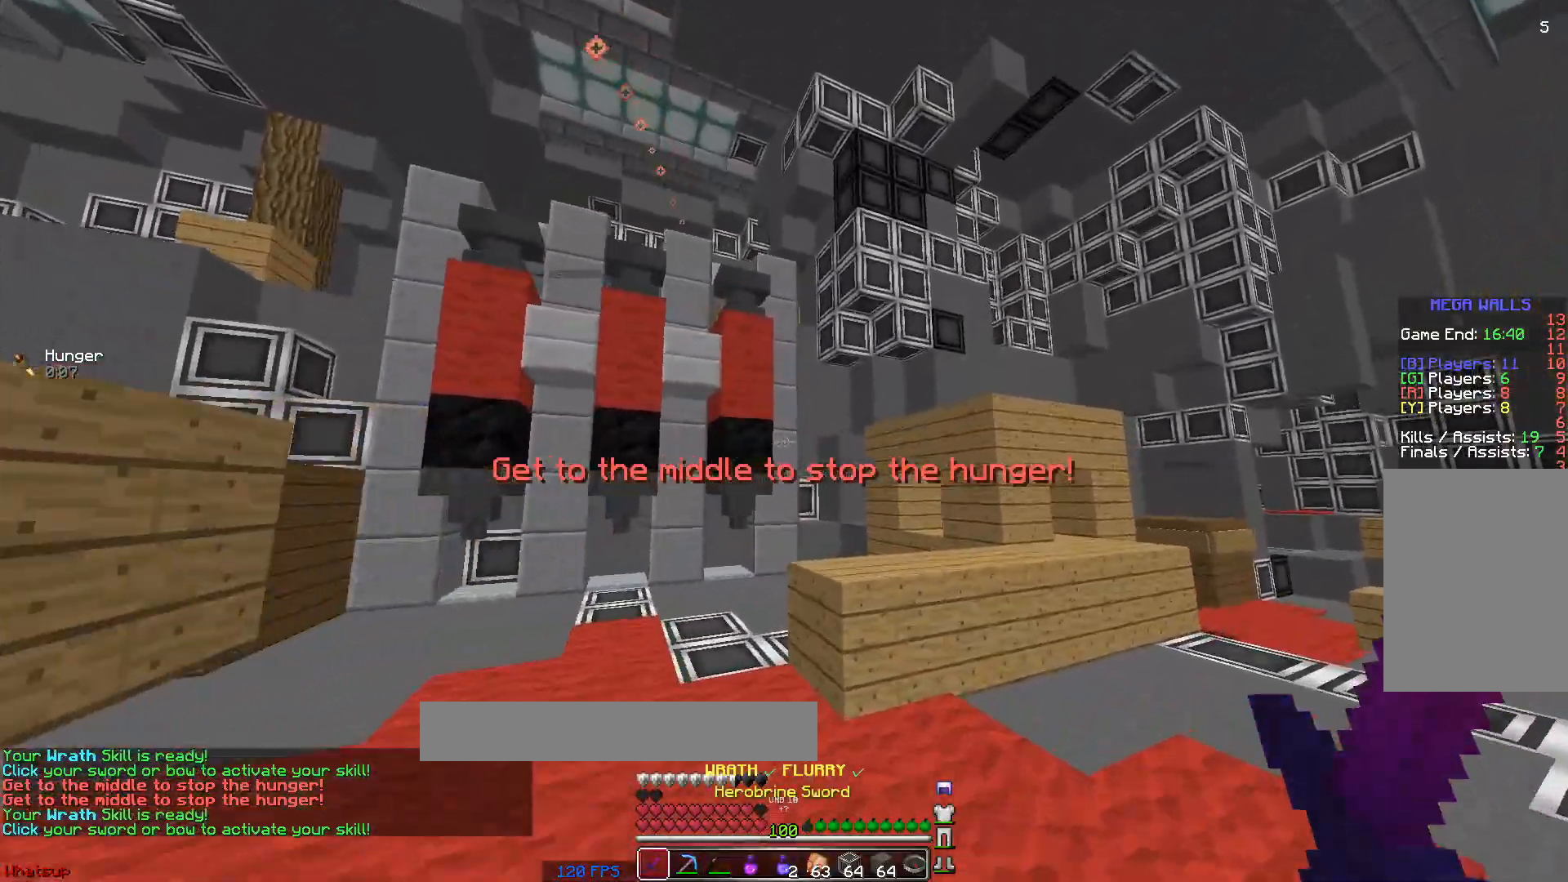
{"keys": ["space", "w"], "mouse": [], "events": [[150, "d", "up"], [300, "space", "down"]]}
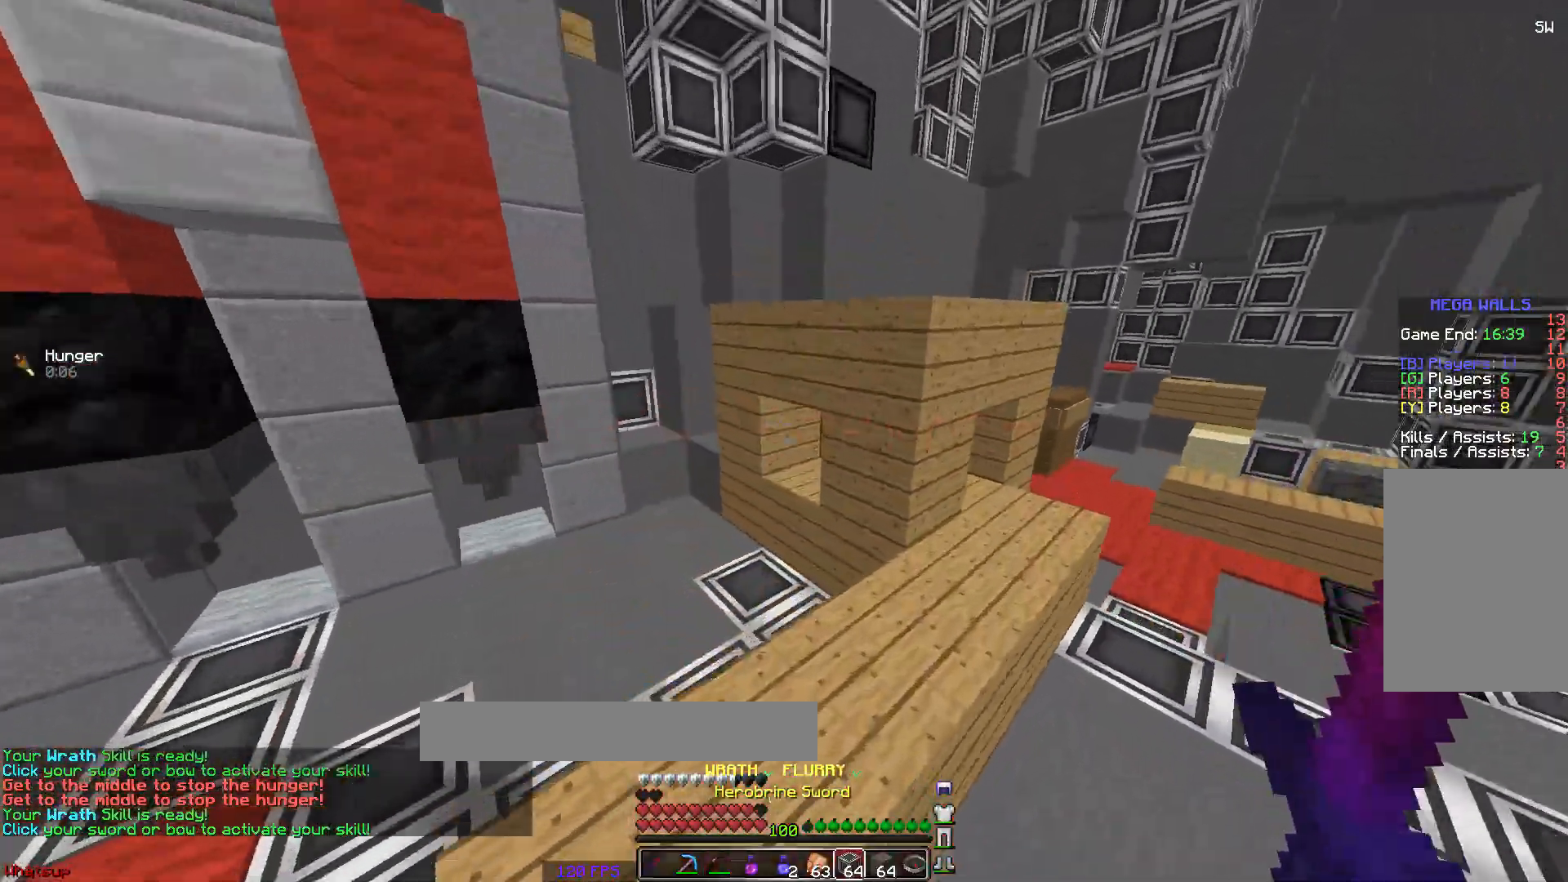
{"keys": [], "mouse": ["right"], "events": [[50, "space", "up"], [167, "mouse_right", "down"], [250, "mouse_right", "up"], [300, "space", "down"], [450, "mouse_right", "down"], [467, "space", "up"], [500, "w", "up"]]}
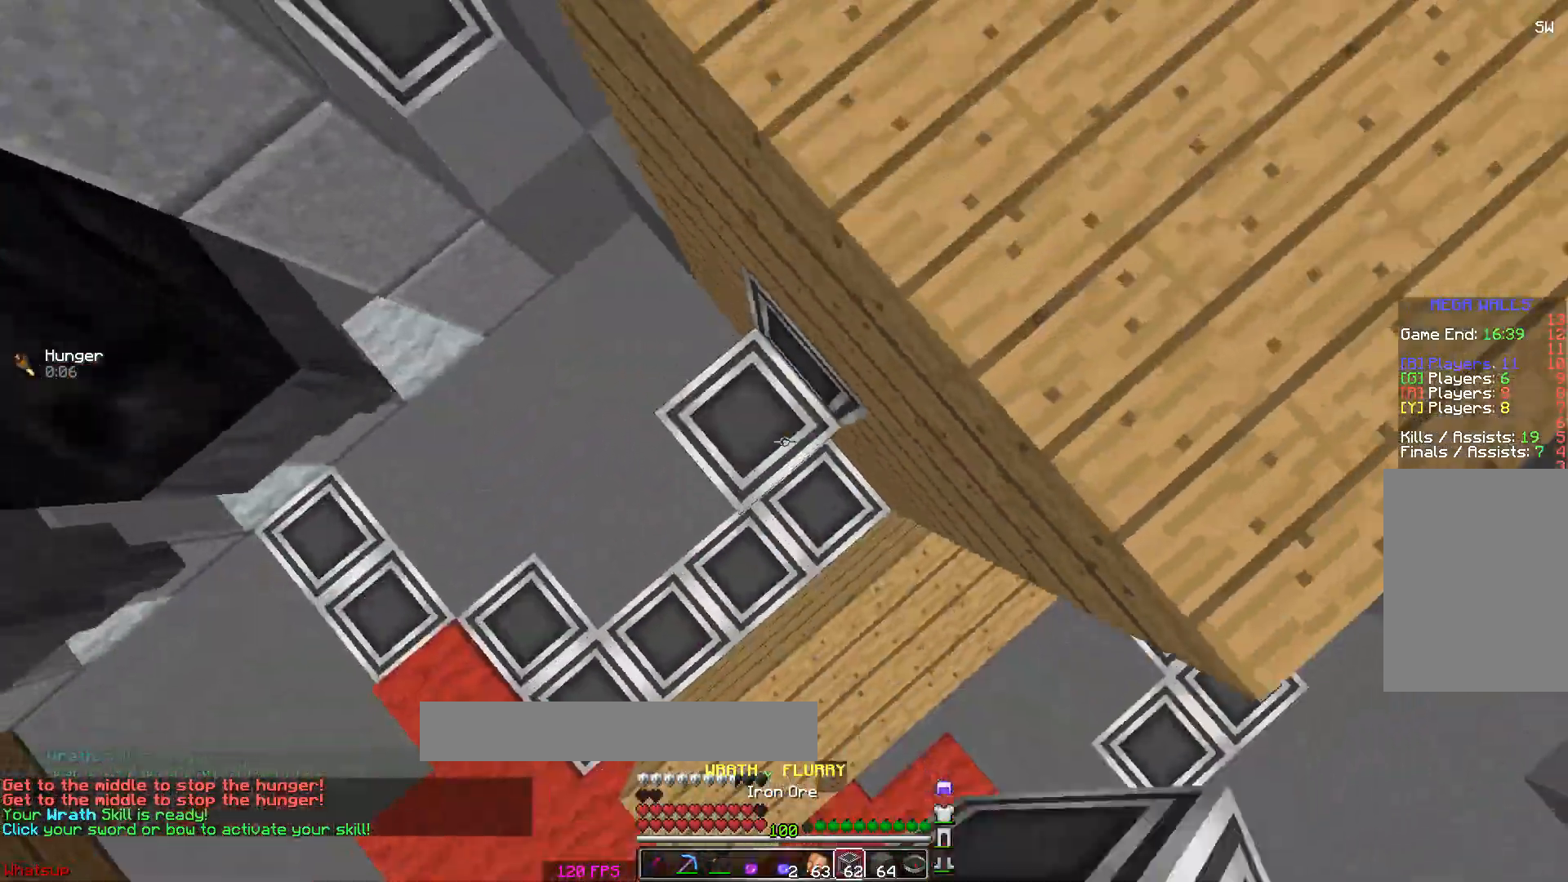
{"keys": ["d"], "mouse": [], "events": [[50, "mouse_right", "up"], [50, "space", "down"], [100, "mouse_right", "down"], [117, "d", "down"], [150, "mouse_right", "up"], [150, "s", "down"], [200, "mouse_right", "down"], [350, "mouse_right", "up"], [350, "s", "up"], [450, "space", "up"]]}
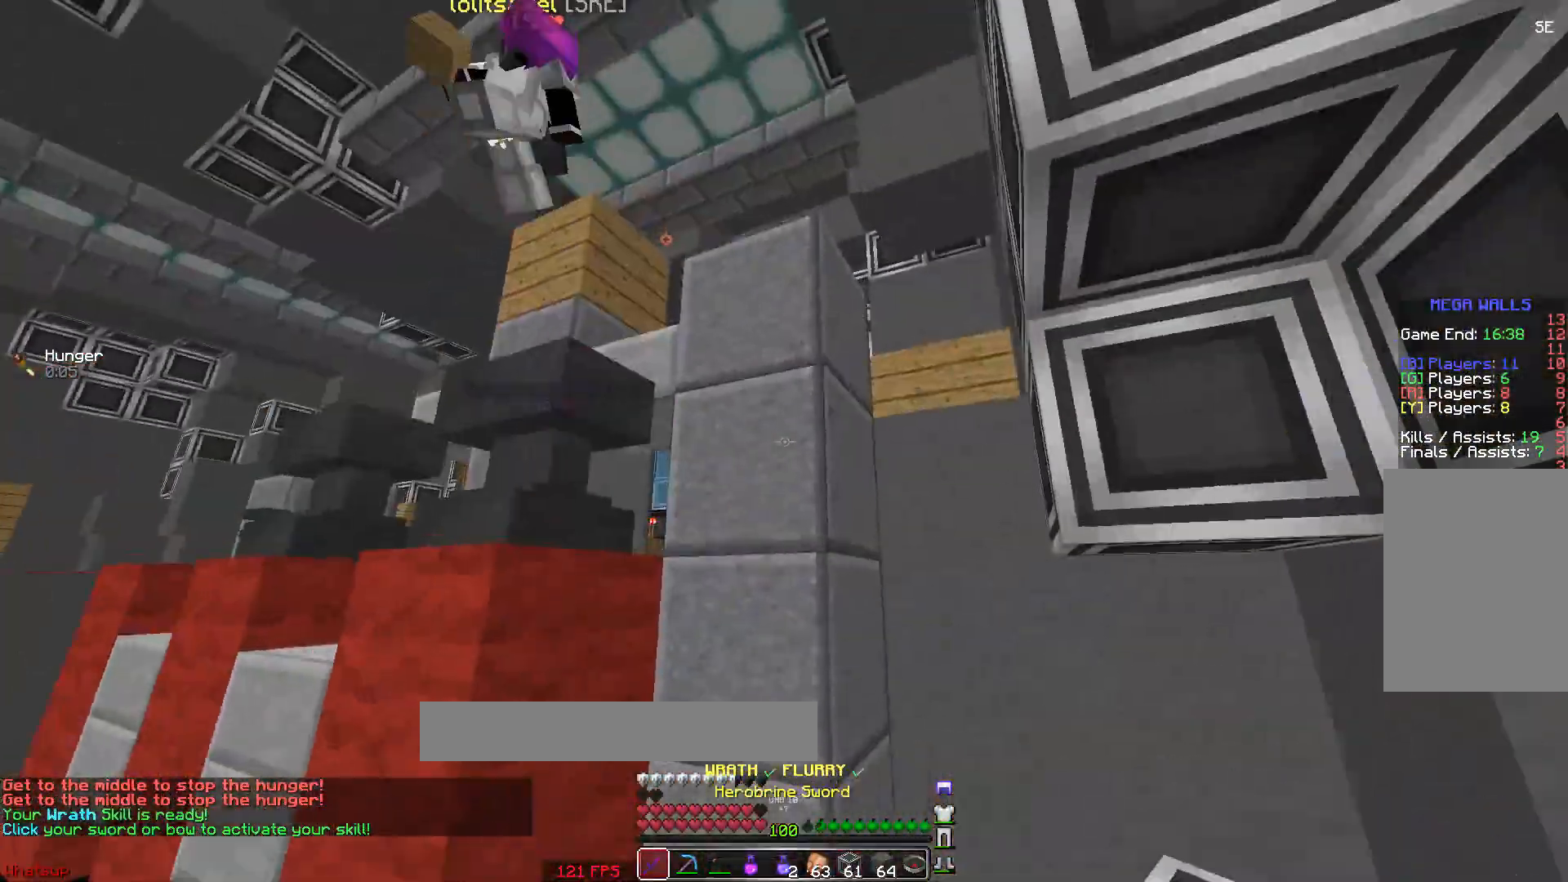
{"keys": ["a", "space"], "mouse": ["left"], "events": [[150, "d", "up"], [150, "s", "down"], [250, "mouse_left", "down"], [250, "s", "up"], [300, "a", "down"], [300, "mouse_left", "up"], [350, "mouse_left", "down"], [417, "mouse_left", "up"], [500, "mouse_left", "down"], [500, "space", "down"]]}
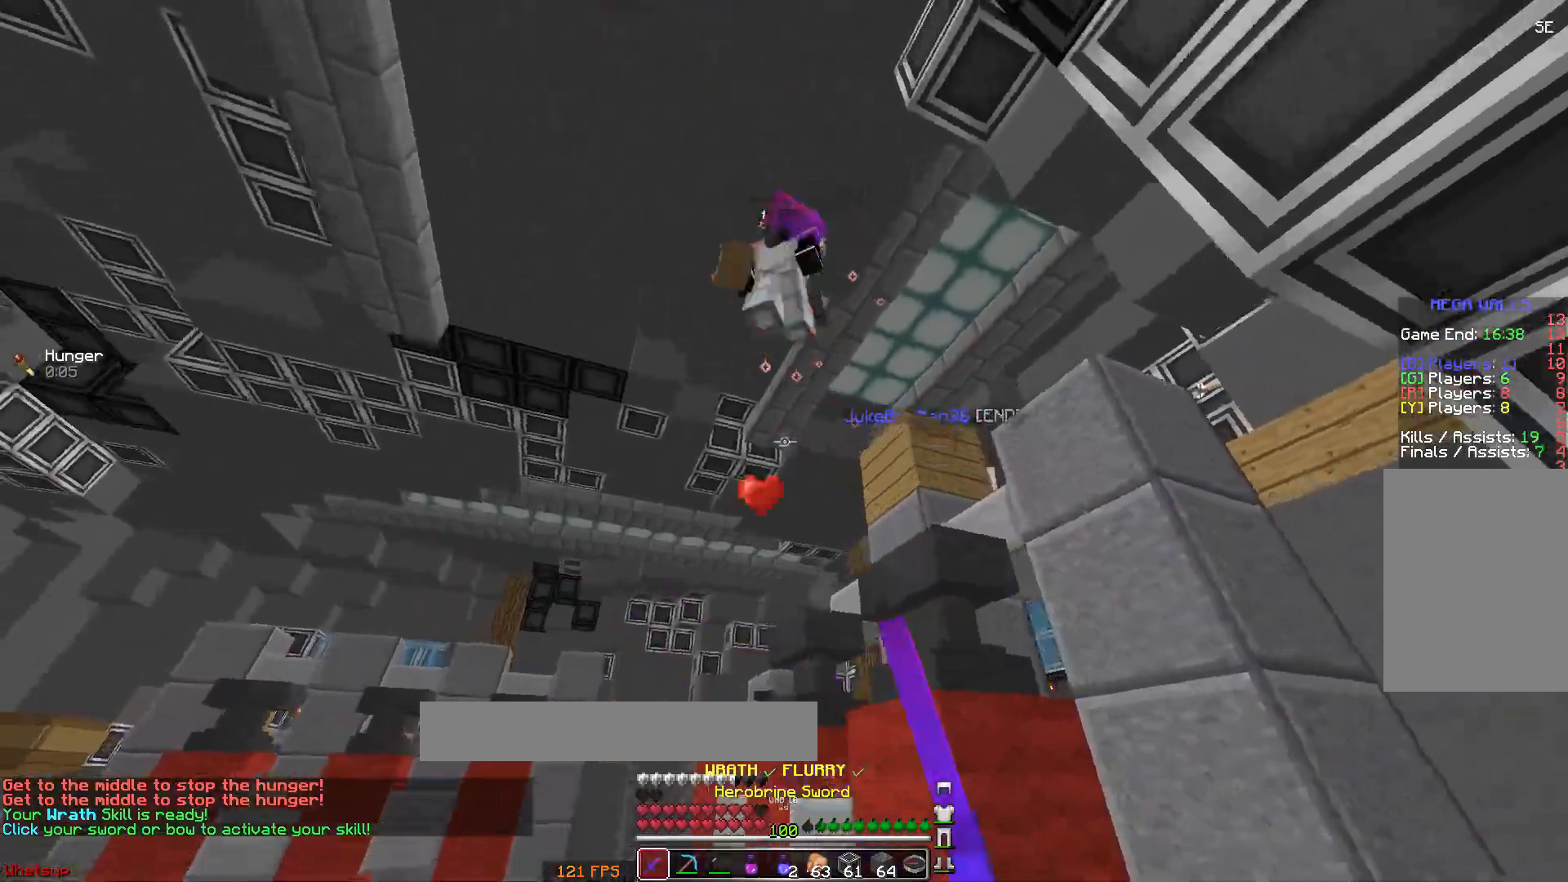
{"keys": ["a", "s"], "mouse": ["left", "right"], "events": [[50, "mouse_left", "up"], [100, "mouse_left", "down"], [100, "s", "down"], [150, "mouse_left", "up"], [200, "mouse_left", "down"], [200, "space", "up"], [250, "mouse_left", "up"], [300, "a", "up"], [300, "mouse_left", "down"], [350, "a", "down"], [350, "mouse_left", "up"], [400, "mouse_left", "down"], [400, "mouse_right", "down"], [450, "mouse_left", "up"], [450, "mouse_right", "up"], [500, "mouse_left", "down"], [500, "mouse_right", "down"]]}
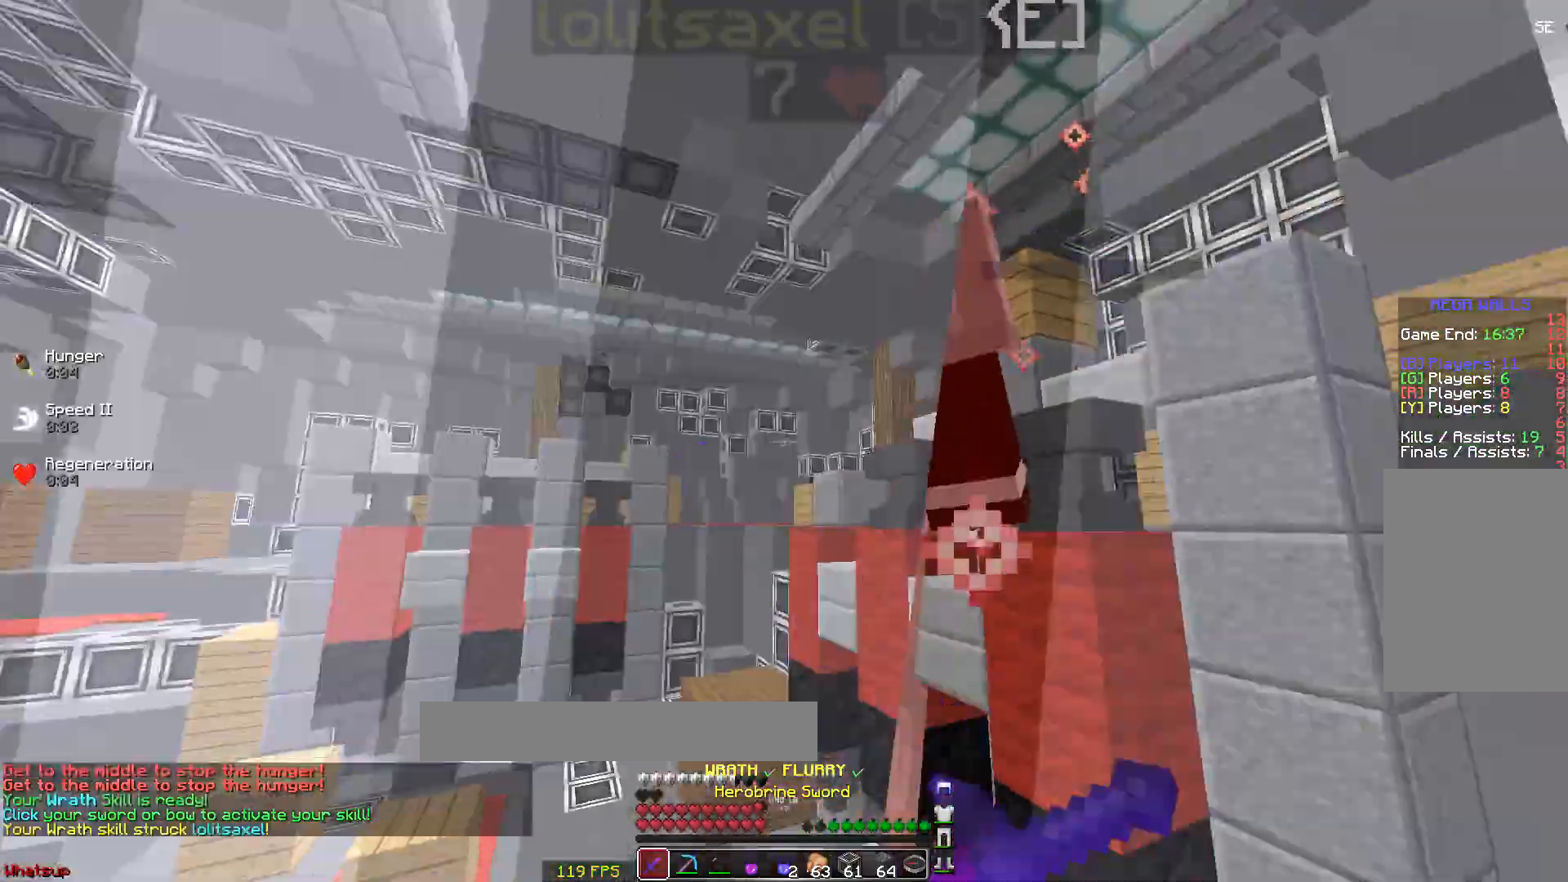
{"keys": ["a"], "mouse": [], "events": [[67, "mouse_left", "up"], [67, "mouse_right", "up"], [100, "mouse_right", "down"], [117, "mouse_left", "down"], [150, "mouse_left", "up"], [150, "mouse_right", "up"], [150, "s", "up"], [200, "mouse_right", "down"], [217, "mouse_left", "down"], [267, "mouse_left", "up"], [267, "mouse_right", "up"], [317, "mouse_left", "down"], [367, "mouse_left", "up"], [400, "mouse_left", "down"], [467, "mouse_left", "up"]]}
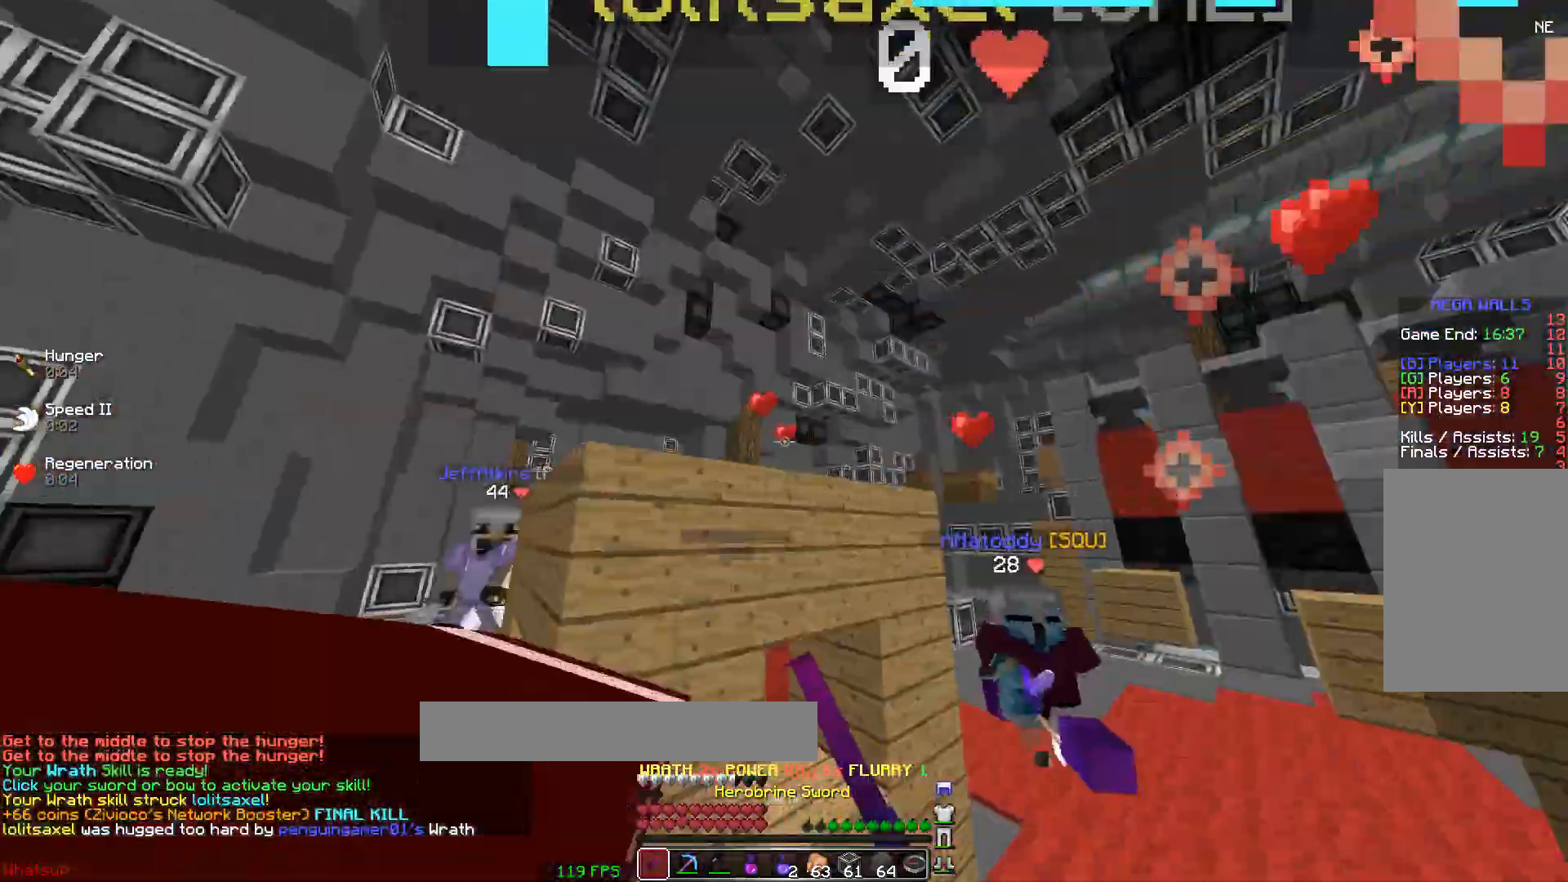
{"keys": ["w"], "mouse": [], "events": [[67, "mouse_left", "down"], [83, "w", "down"], [100, "mouse_left", "up"], [167, "mouse_left", "down"], [217, "mouse_left", "up"], [500, "a", "up"]]}
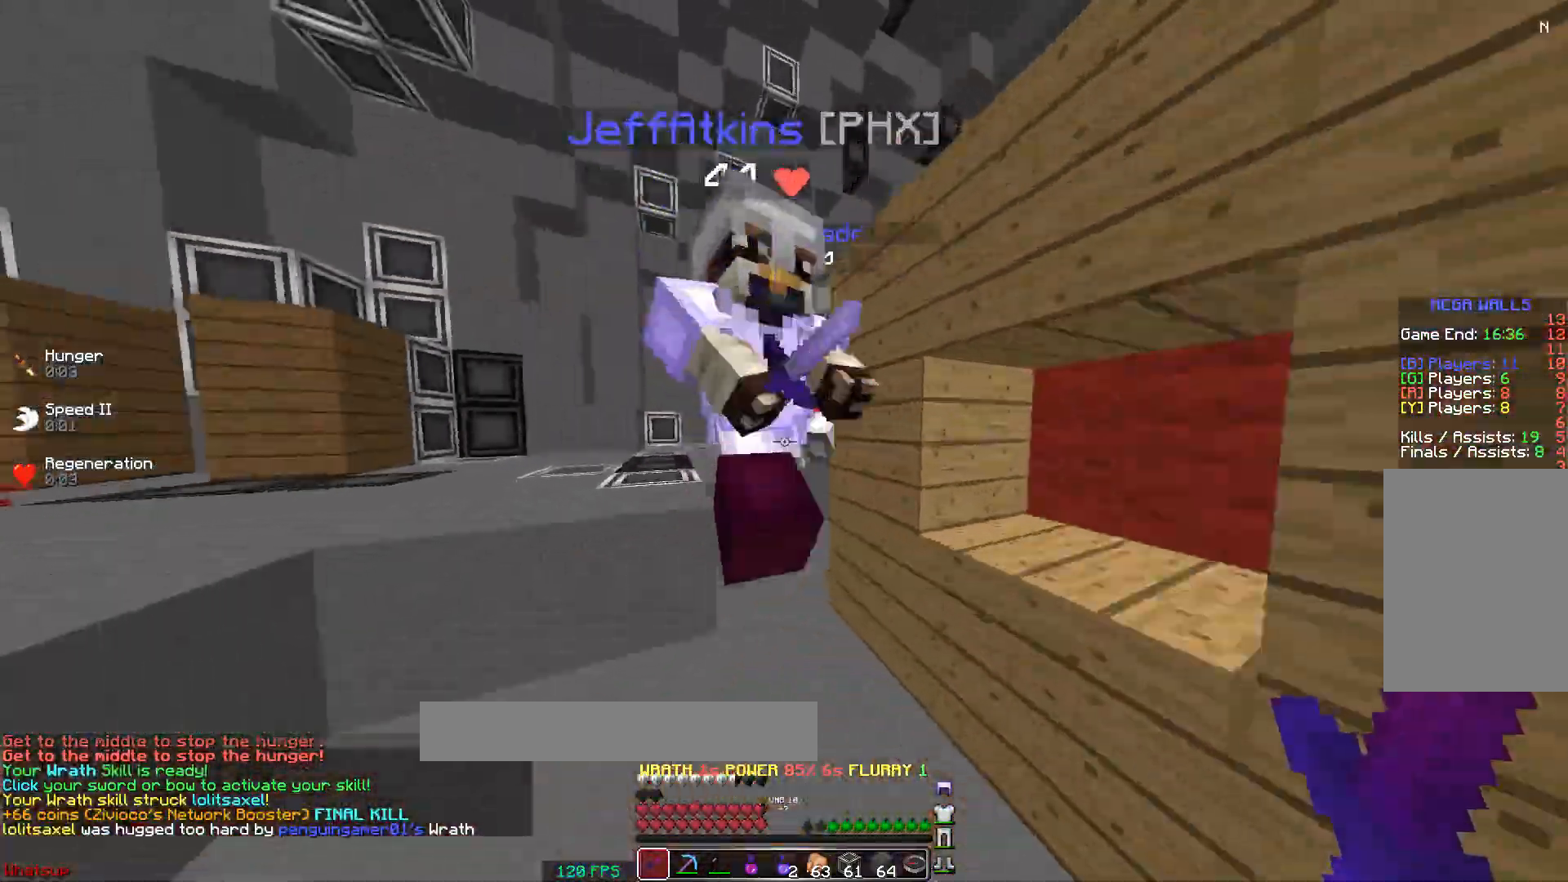
{"keys": ["w"], "mouse": [], "events": [[167, "space", "down"], [233, "d", "down"], [233, "mouse_left", "down"], [233, "space", "up"], [250, "mouse_left", "up"], [267, "mouse_left", "down"], [333, "mouse_left", "up"], [433, "mouse_left", "down"], [500, "d", "up"], [500, "mouse_left", "up"]]}
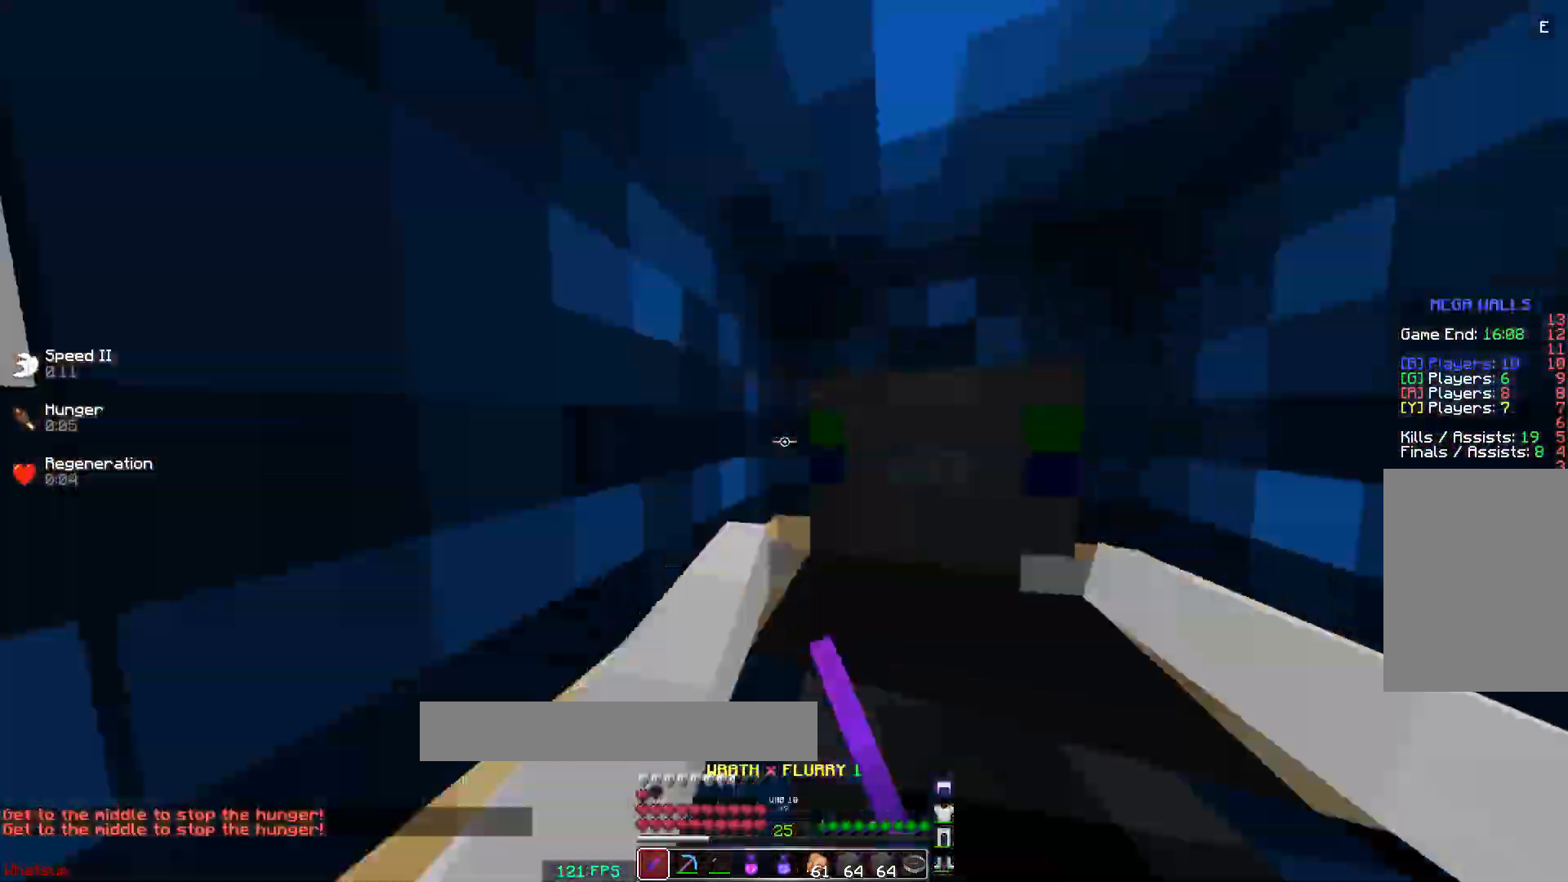
{"keys": ["space", "w"], "mouse": ["left"], "events": [[50, "mouse_left", "down"], [100, "mouse_left", "up"], [150, "mouse_left", "down"], [183, "mouse_left", "up"], [250, "a", "down"], [300, "mouse_left", "down"], [350, "mouse_left", "up"], [400, "a", "up"], [400, "mouse_left", "down"], [450, "mouse_left", "up"], [500, "mouse_left", "down"], [500, "space", "down"]]}
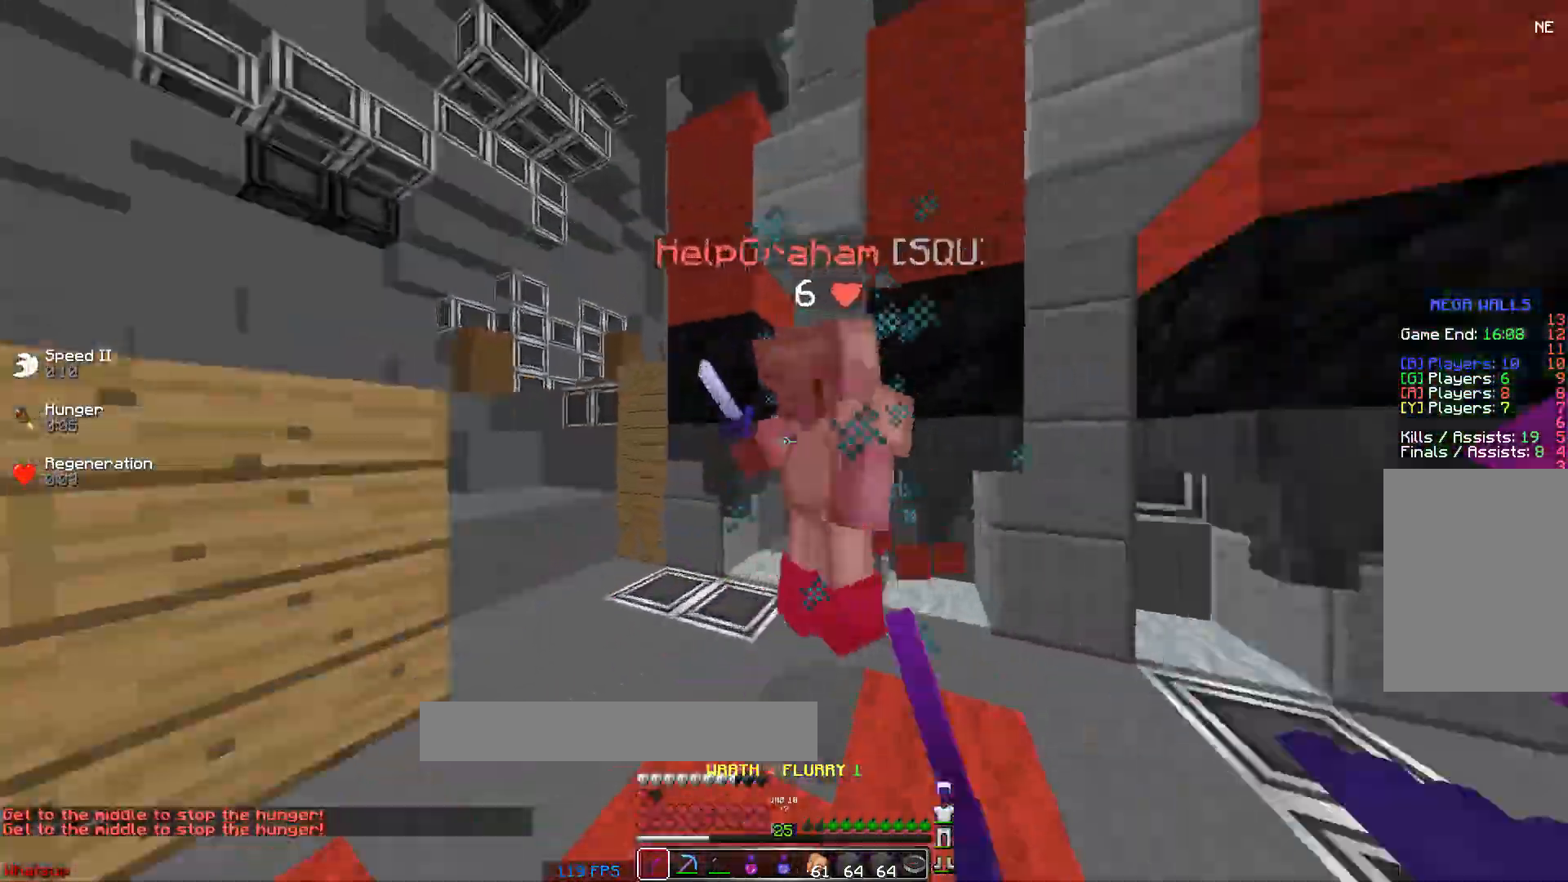
{"keys": ["a", "space", "w"], "mouse": [], "events": [[33, "a", "down"], [33, "mouse_left", "up"], [83, "mouse_left", "down"], [133, "mouse_left", "up"], [133, "space", "up"], [133, "w", "up"], [183, "mouse_left", "down"], [300, "mouse_left", "up"], [300, "space", "down"], [350, "w", "down"], [400, "mouse_left", "down"], [483, "mouse_left", "up"]]}
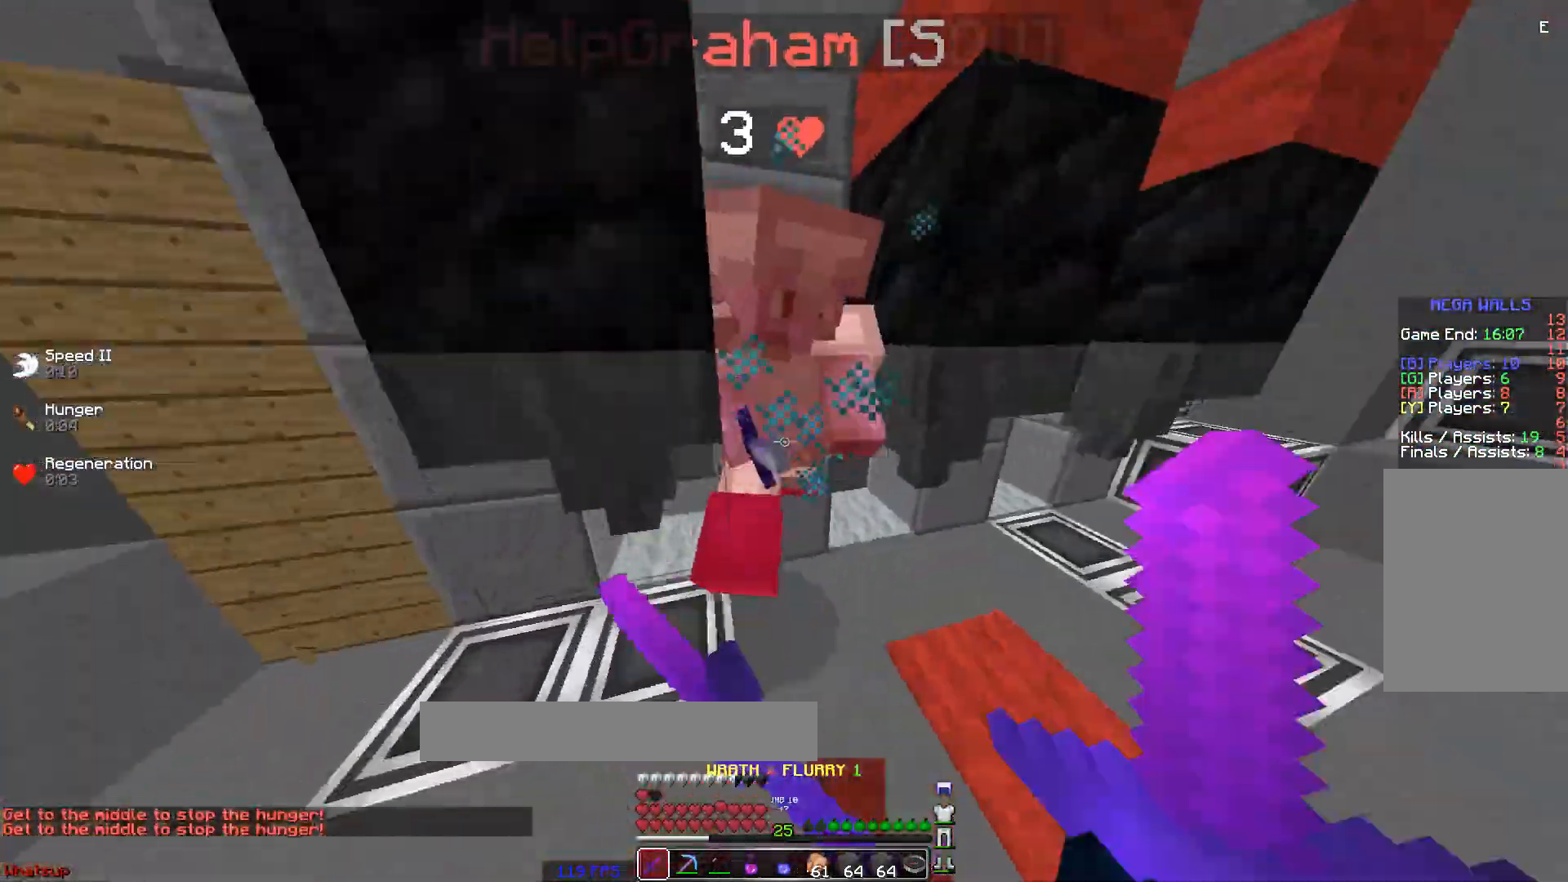
{"keys": ["w"], "mouse": ["left"], "events": [[33, "mouse_left", "down"], [33, "w", "up"], [100, "a", "up"], [100, "mouse_left", "up"], [150, "mouse_left", "down"], [183, "mouse_left", "up"], [233, "d", "down"], [233, "mouse_left", "down"], [283, "mouse_left", "up"], [350, "d", "up"], [350, "mouse_left", "down"], [350, "space", "up"], [350, "w", "down"], [383, "mouse_left", "up"], [433, "mouse_left", "down"]]}
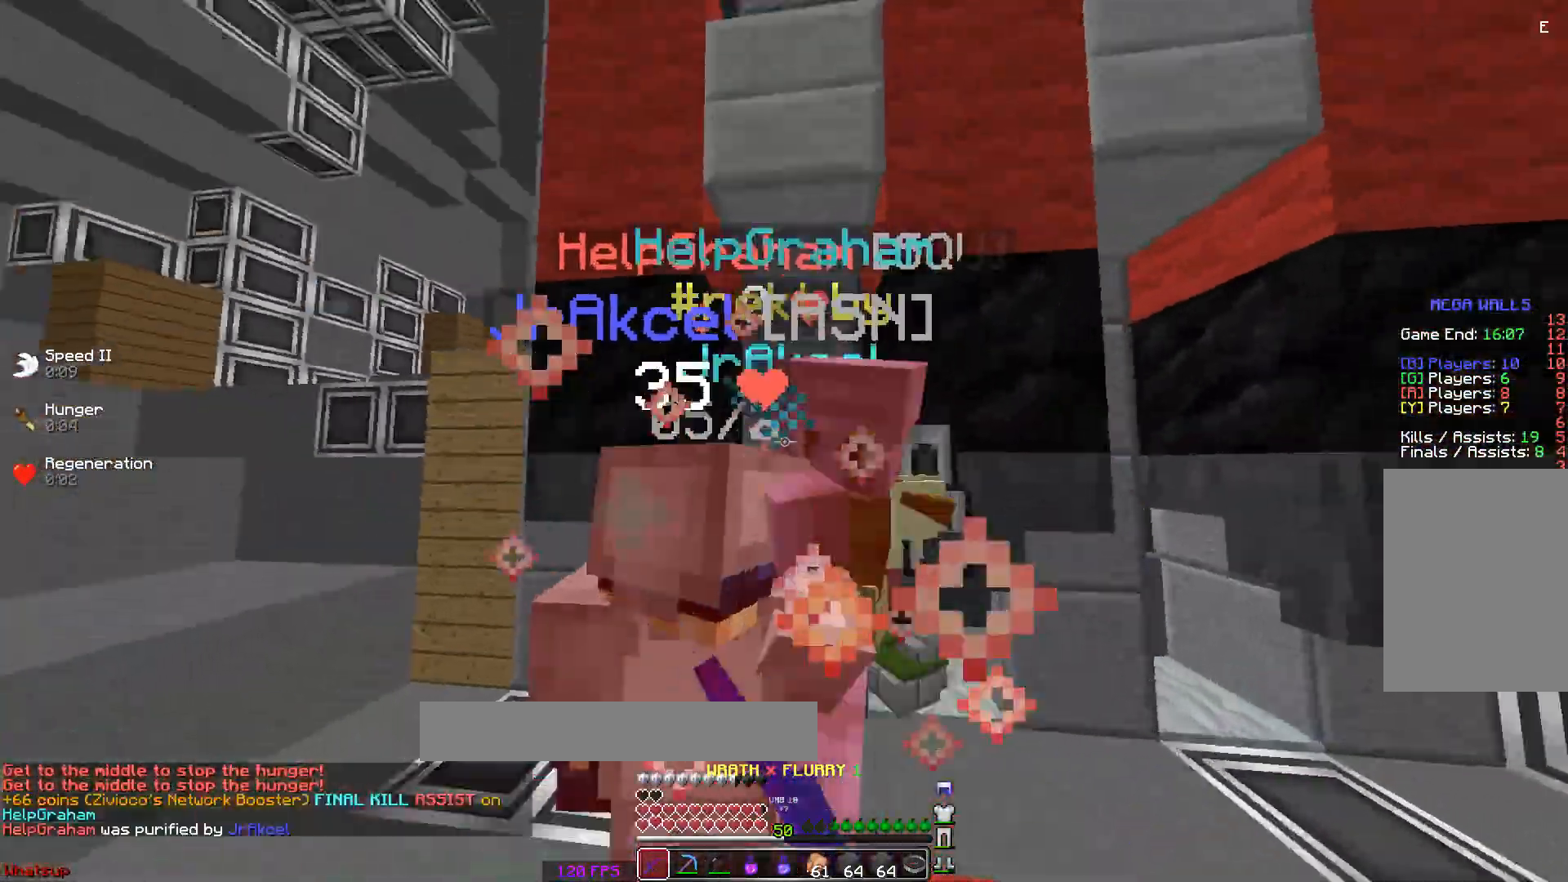
{"keys": ["d", "w"], "mouse": ["left"], "events": [[100, "space", "down"], [150, "mouse_left", "up"], [200, "mouse_left", "down"], [250, "mouse_left", "up"], [300, "mouse_left", "down"], [350, "d", "down"], [350, "mouse_left", "up"], [350, "space", "up"], [383, "mouse_left", "down"]]}
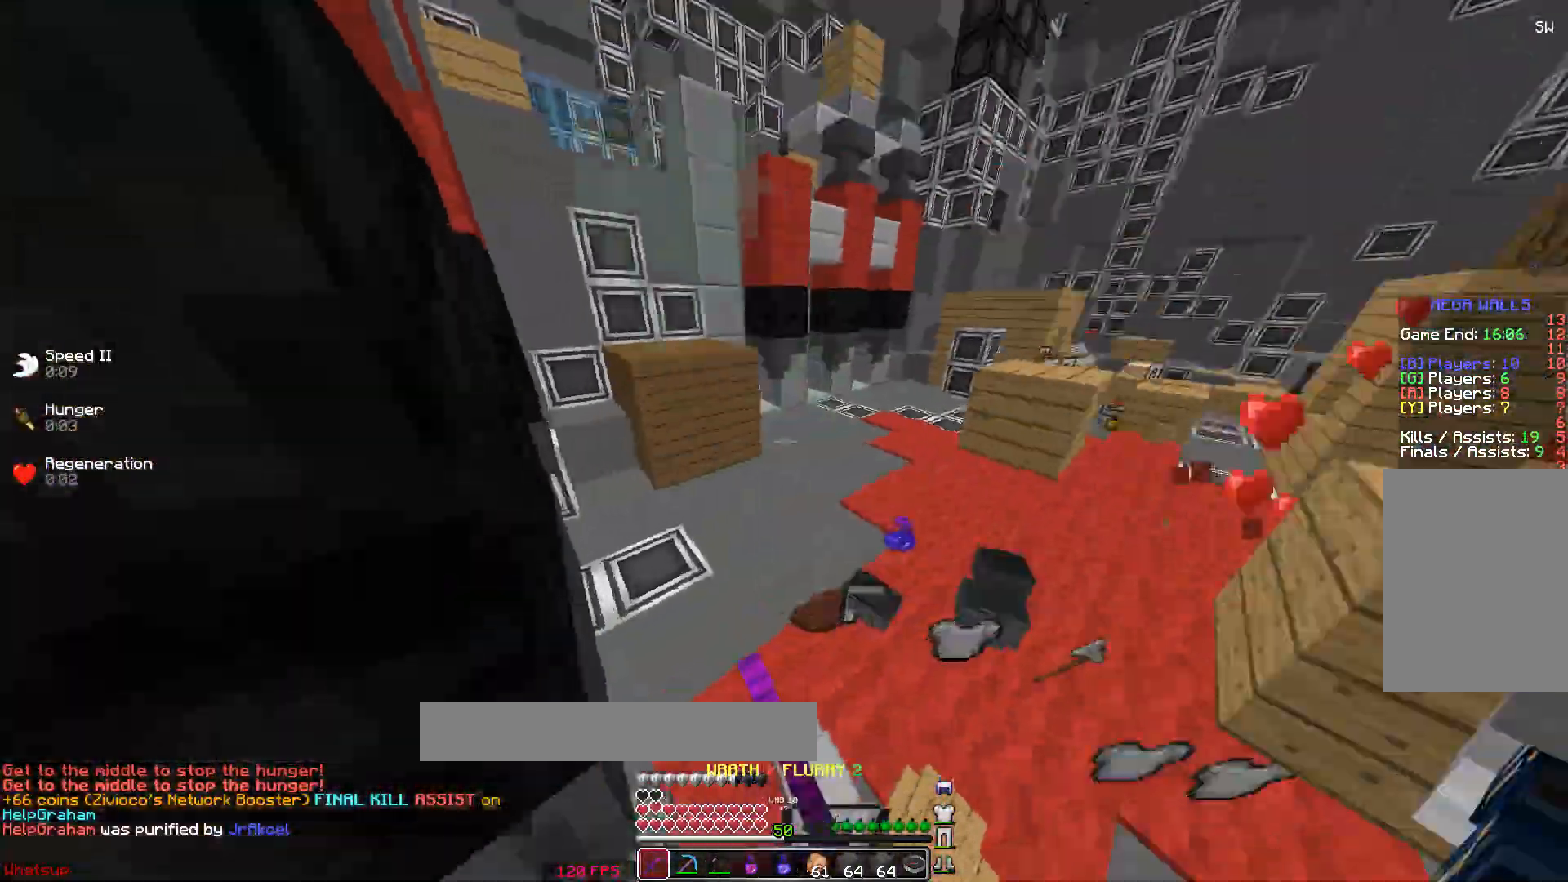
{"keys": ["w"], "mouse": [], "events": [[150, "d", "up"], [250, "mouse_left", "up"]]}
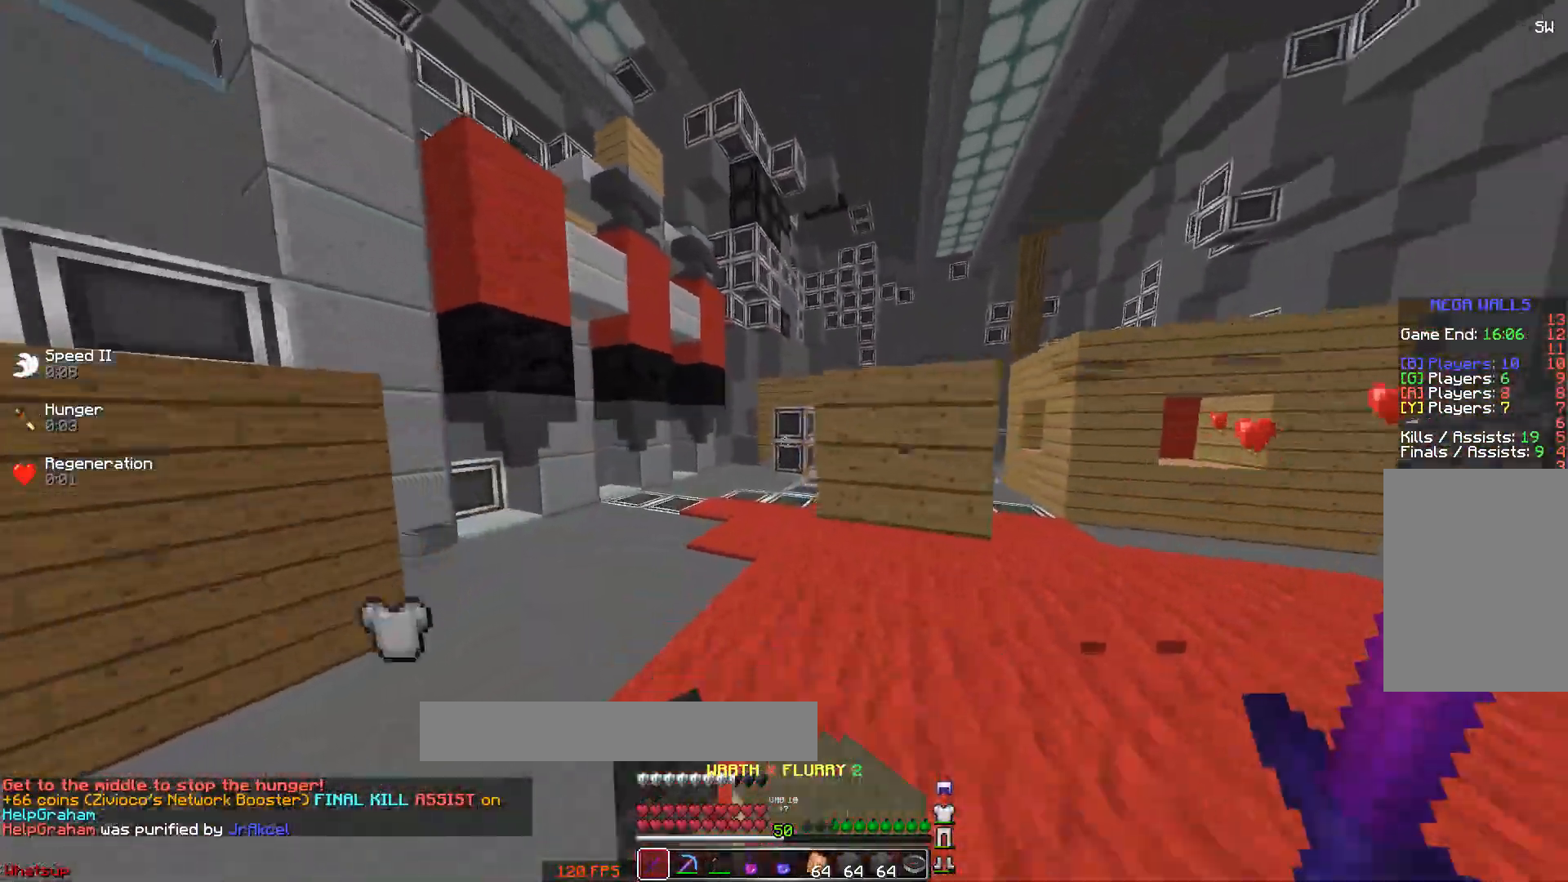
{"keys": ["space", "w"], "mouse": ["right"], "events": [[33, "mouse_right", "down"], [33, "space", "down"], [67, "mouse_right", "up"], [117, "d", "down"], [117, "mouse_right", "down"], [183, "mouse_right", "up"], [233, "mouse_right", "down"], [267, "mouse_right", "up"], [317, "mouse_right", "down"], [383, "d", "up"], [383, "mouse_right", "up"], [383, "space", "up"], [433, "mouse_right", "down"], [483, "space", "down"]]}
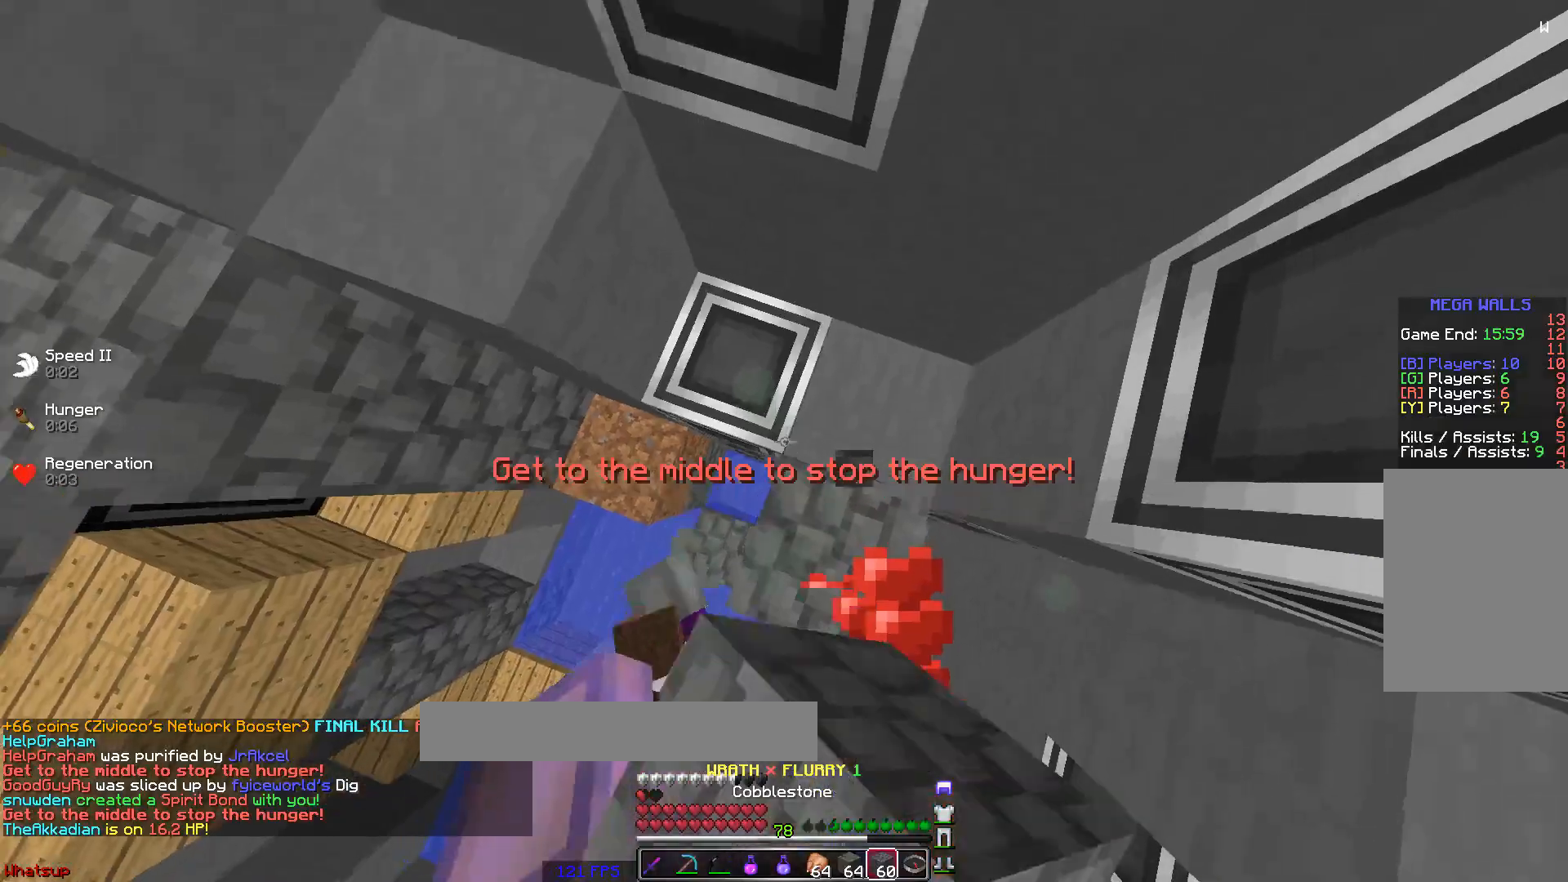
{"keys": ["d", "space", "w"], "mouse": ["right"], "events": [[33, "mouse_right", "up"], [67, "mouse_right", "down"], [133, "mouse_right", "up"], [333, "mouse_right", "down"], [383, "mouse_right", "up"], [483, "d", "down"], [483, "mouse_right", "down"]]}
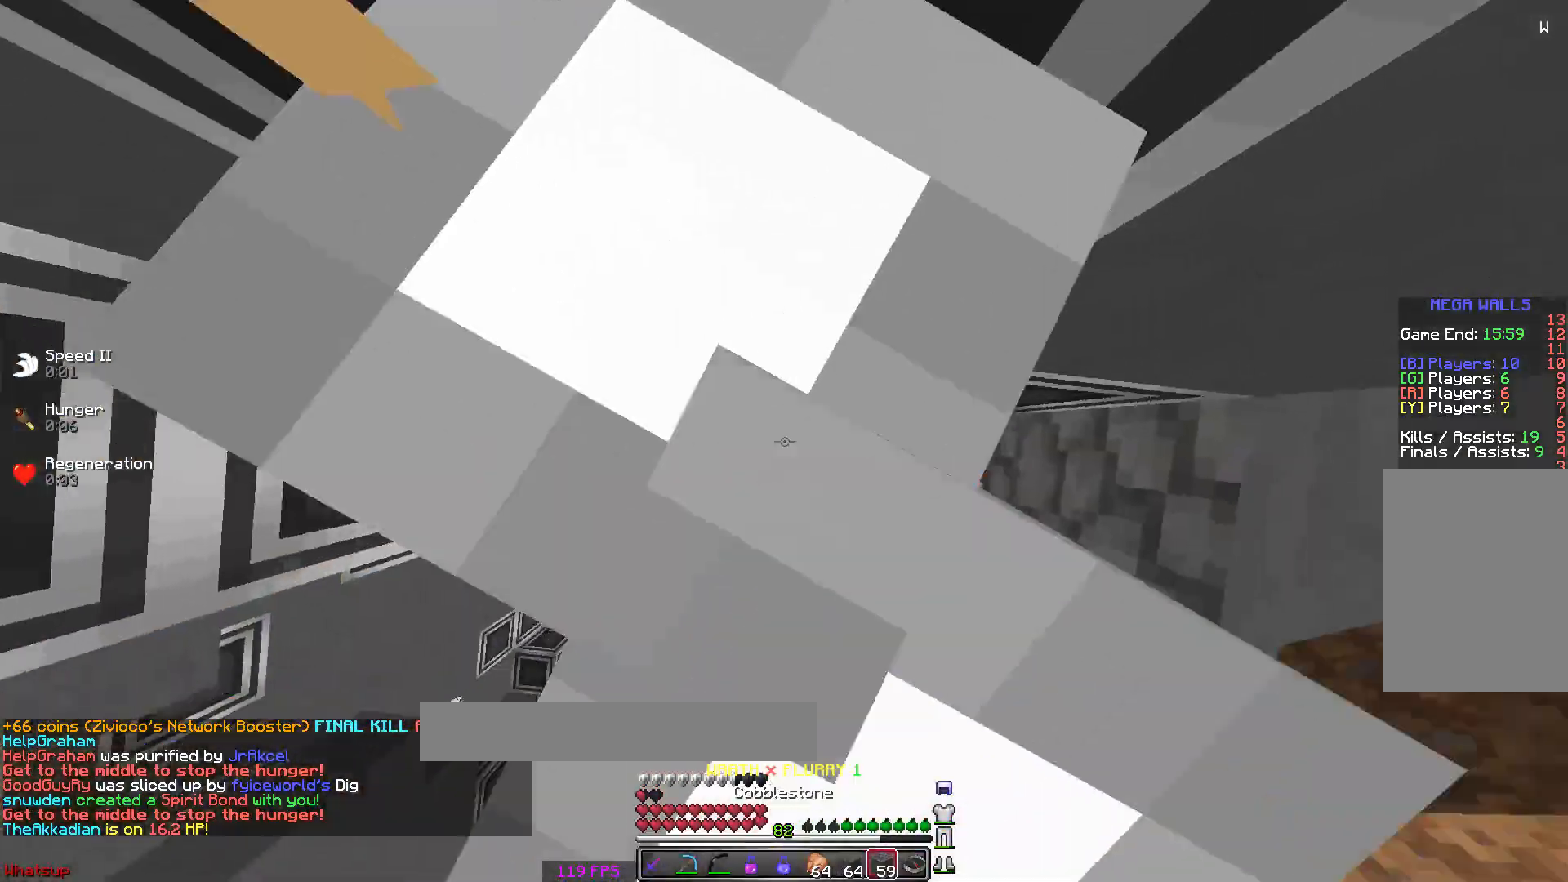
{"keys": ["d", "space", "w"], "mouse": ["right"], "events": [[33, "mouse_right", "up"], [83, "mouse_right", "down"], [133, "d", "up"], [133, "mouse_right", "up"], [183, "mouse_right", "down"], [233, "mouse_right", "up"], [233, "space", "up"], [283, "mouse_right", "down"], [333, "mouse_right", "up"], [333, "space", "down"], [383, "mouse_right", "down"], [483, "d", "down"]]}
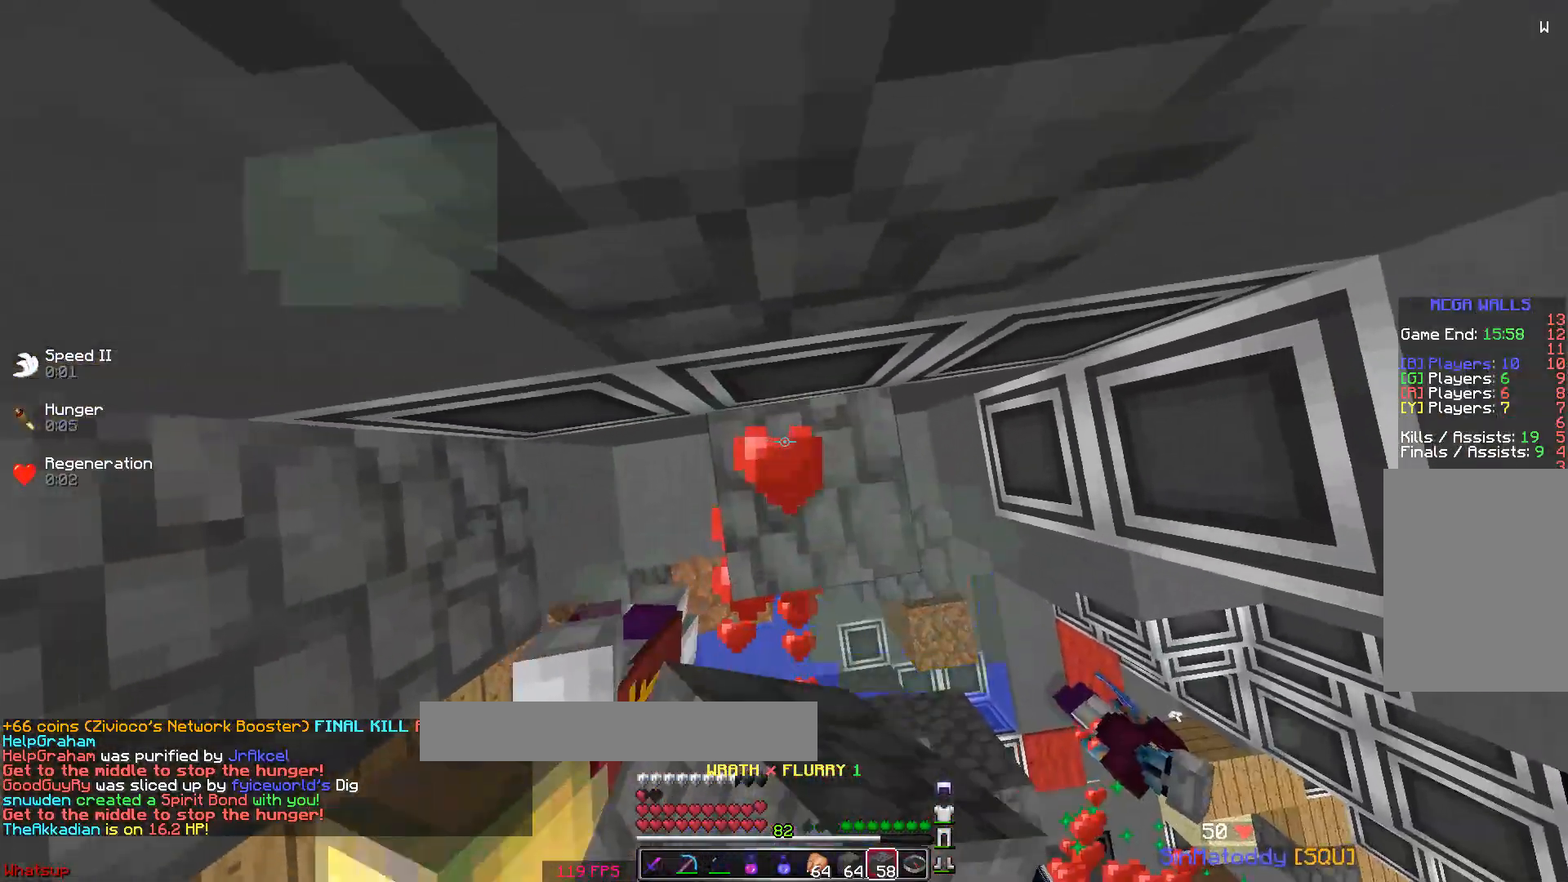
{"keys": ["space", "w"], "mouse": [], "events": [[83, "mouse_right", "up"], [133, "d", "up"], [133, "mouse_right", "down"], [183, "a", "down"], [233, "mouse_right", "up"], [233, "space", "up"], [283, "mouse_right", "down"], [333, "a", "up"], [333, "space", "down"], [383, "mouse_right", "up"]]}